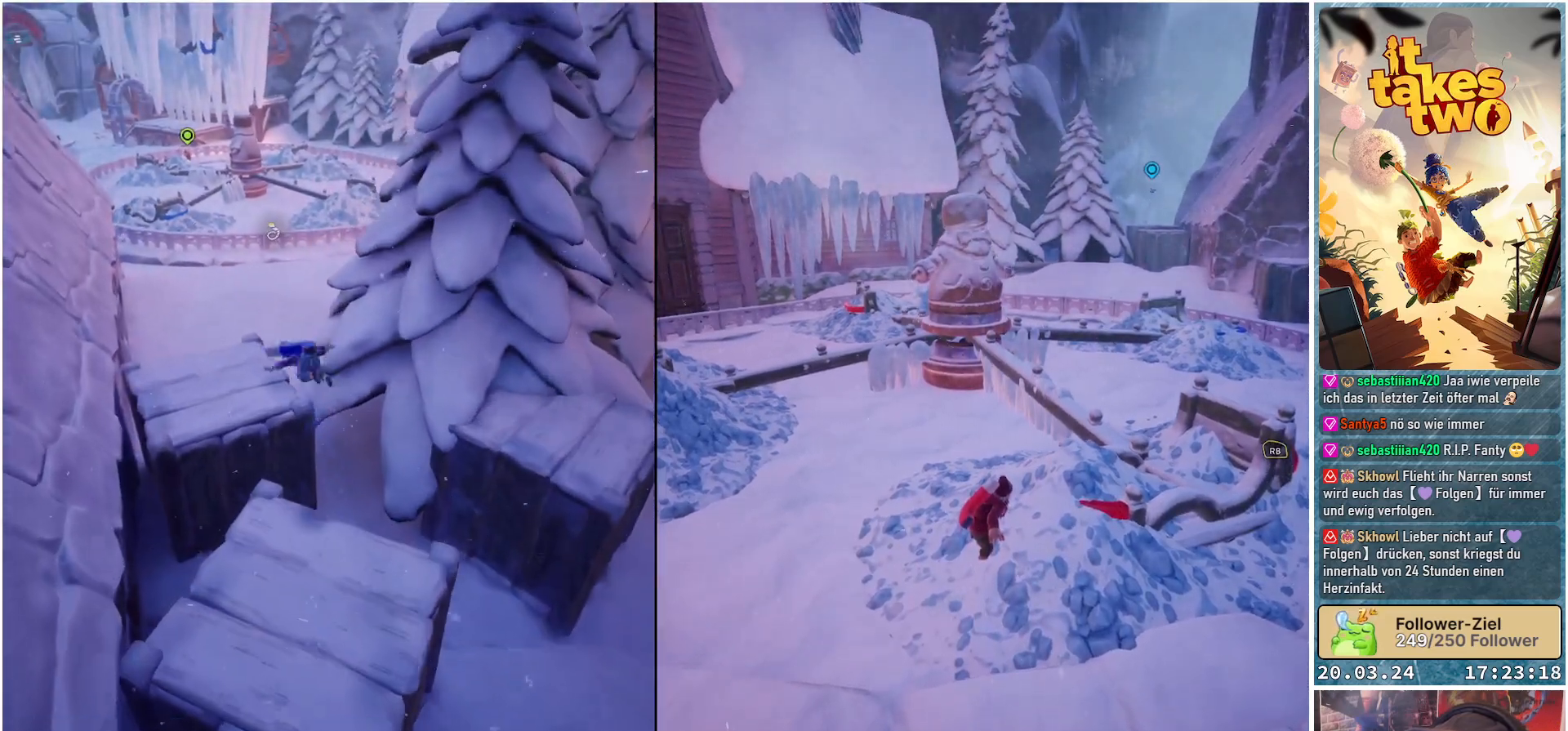
Gameplay with a controller (Xbox layout); each line is a JSON object with the inputs held at the frame after it. "events" lists button and stick changes between this image and that frame as [ms after this image, input, new state], when the widget could be followed in between.
{"buttons": [], "left_stick": "up-left", "right_stick": "center", "events": [[67, "A", "up"]]}
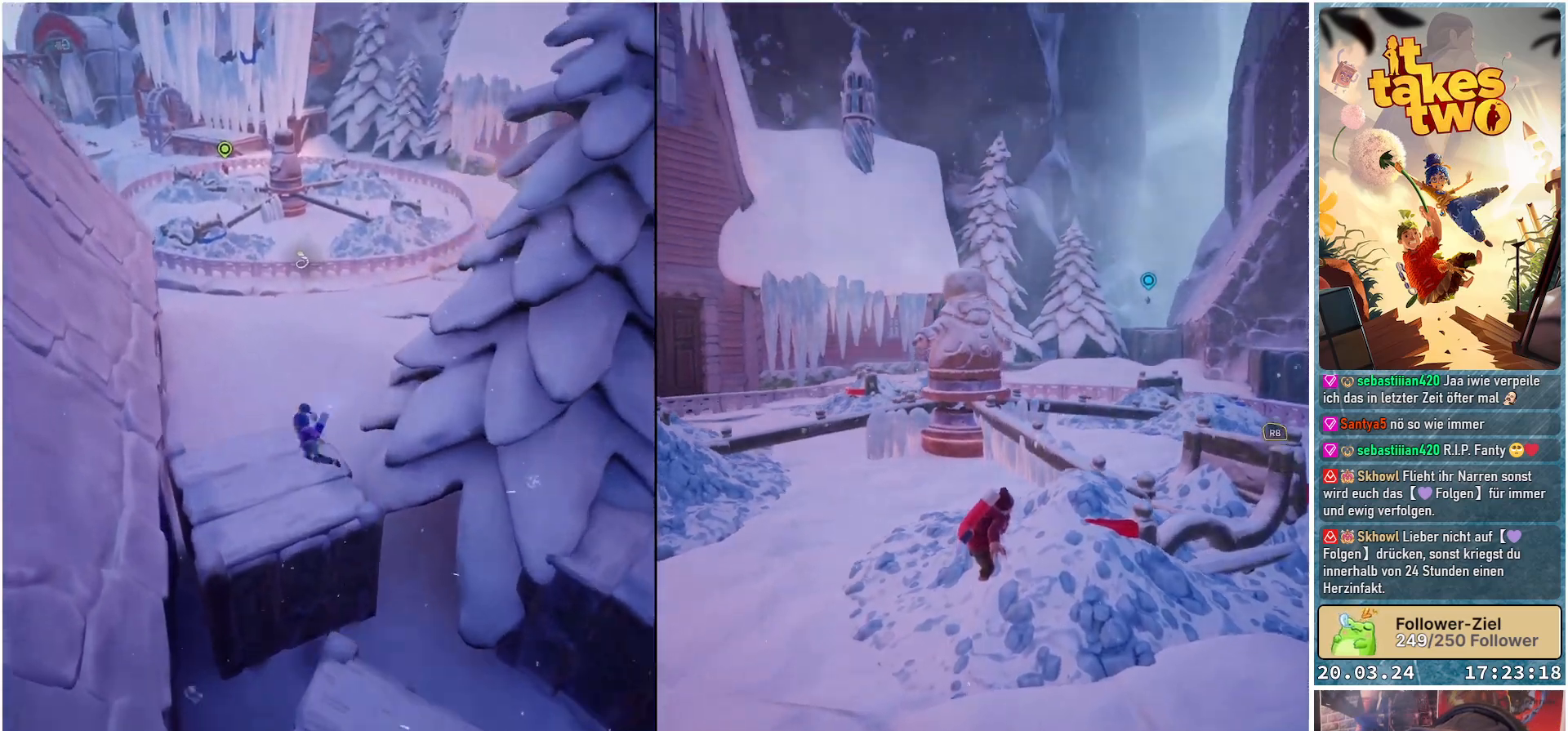
{"buttons": [], "left_stick": "up", "right_stick": "center", "events": [[50, "left_stick", "up"], [50, "right_stick", "left"], [167, "right_stick", "center"], [333, "X", "down"], [433, "X", "up"]]}
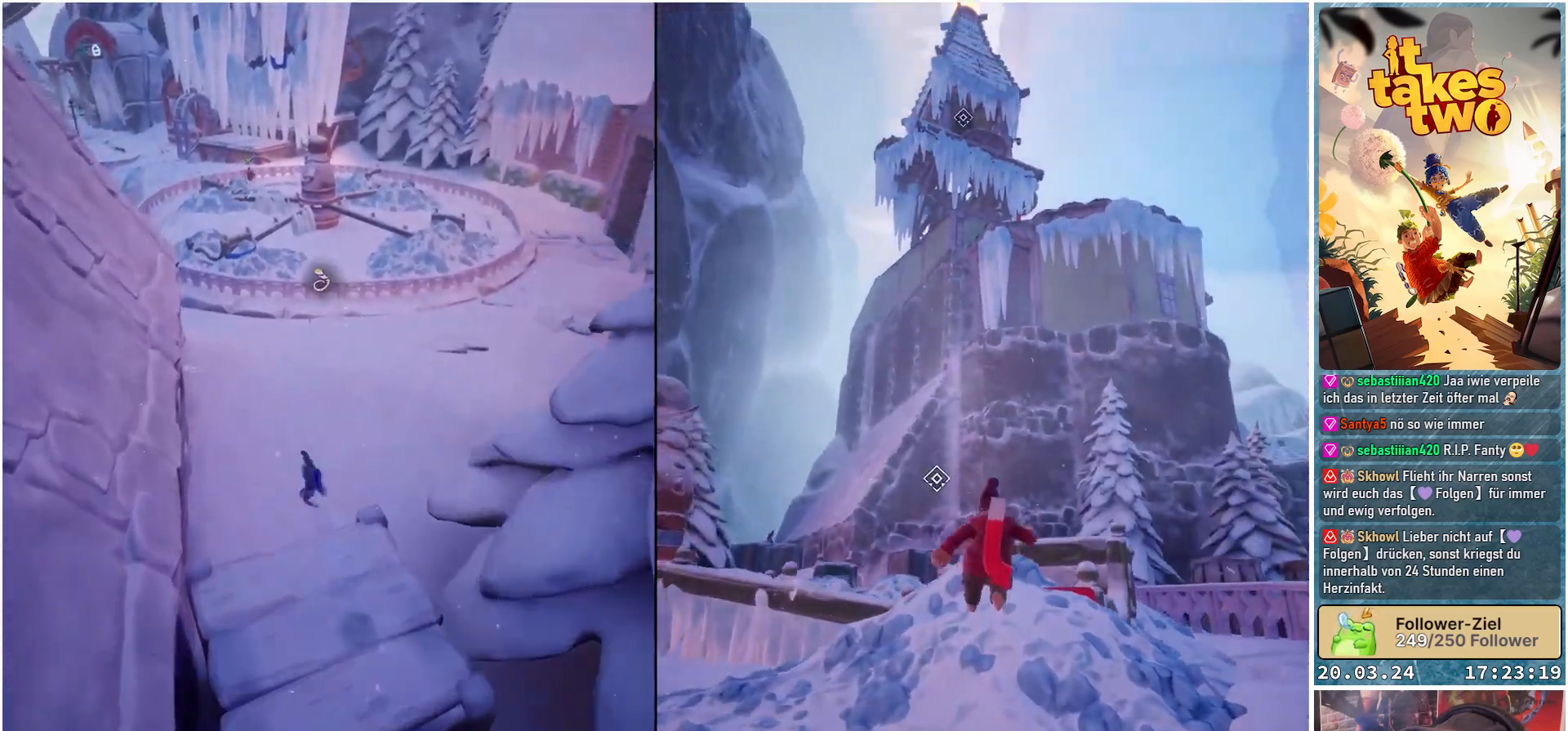
{"buttons": [], "left_stick": "up", "right_stick": "up-left", "events": [[200, "right_stick", "up-left"]]}
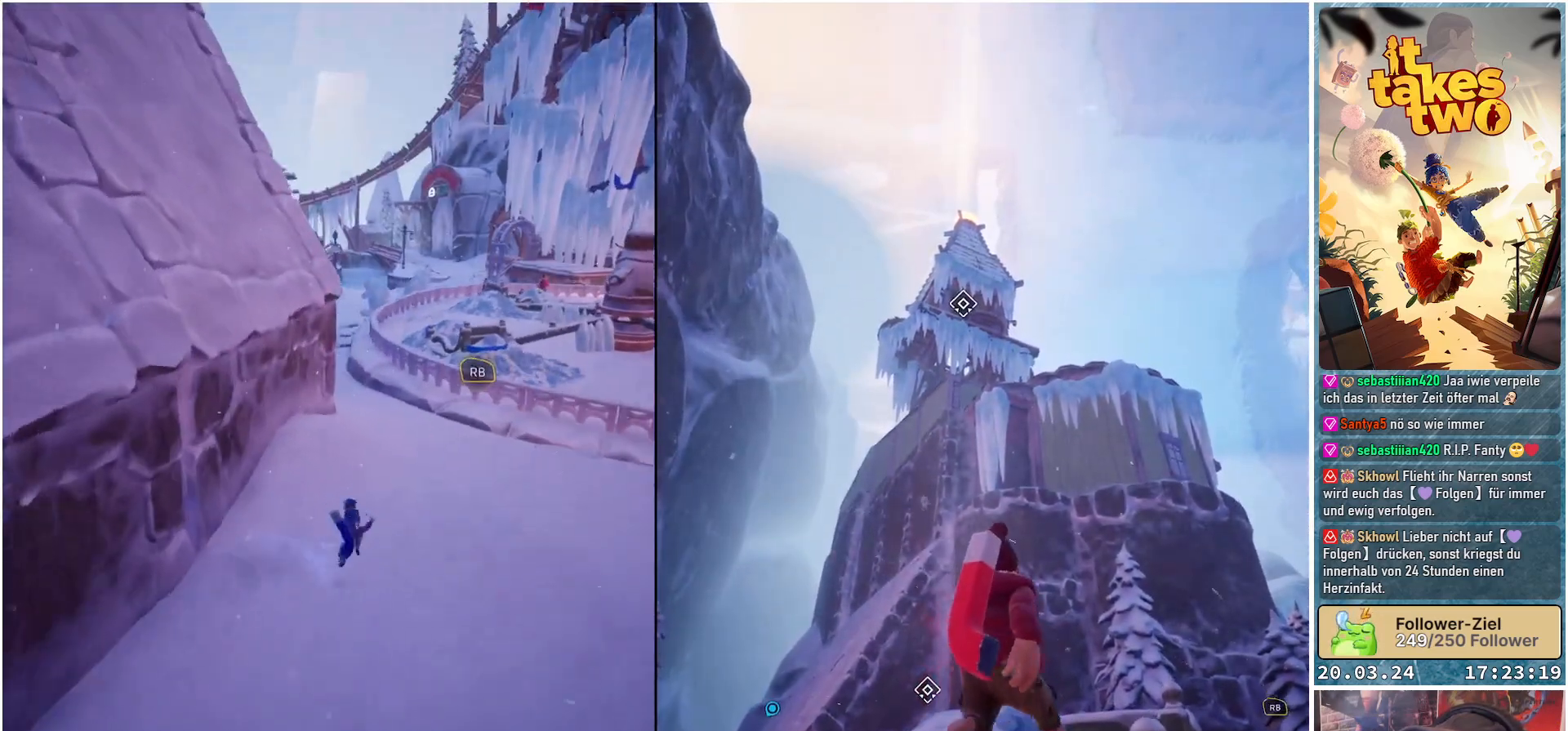
{"buttons": [], "left_stick": "up-right", "right_stick": "down-left", "events": [[50, "right_stick", "center"], [167, "left_stick", "up-right"], [317, "right_stick", "down-left"]]}
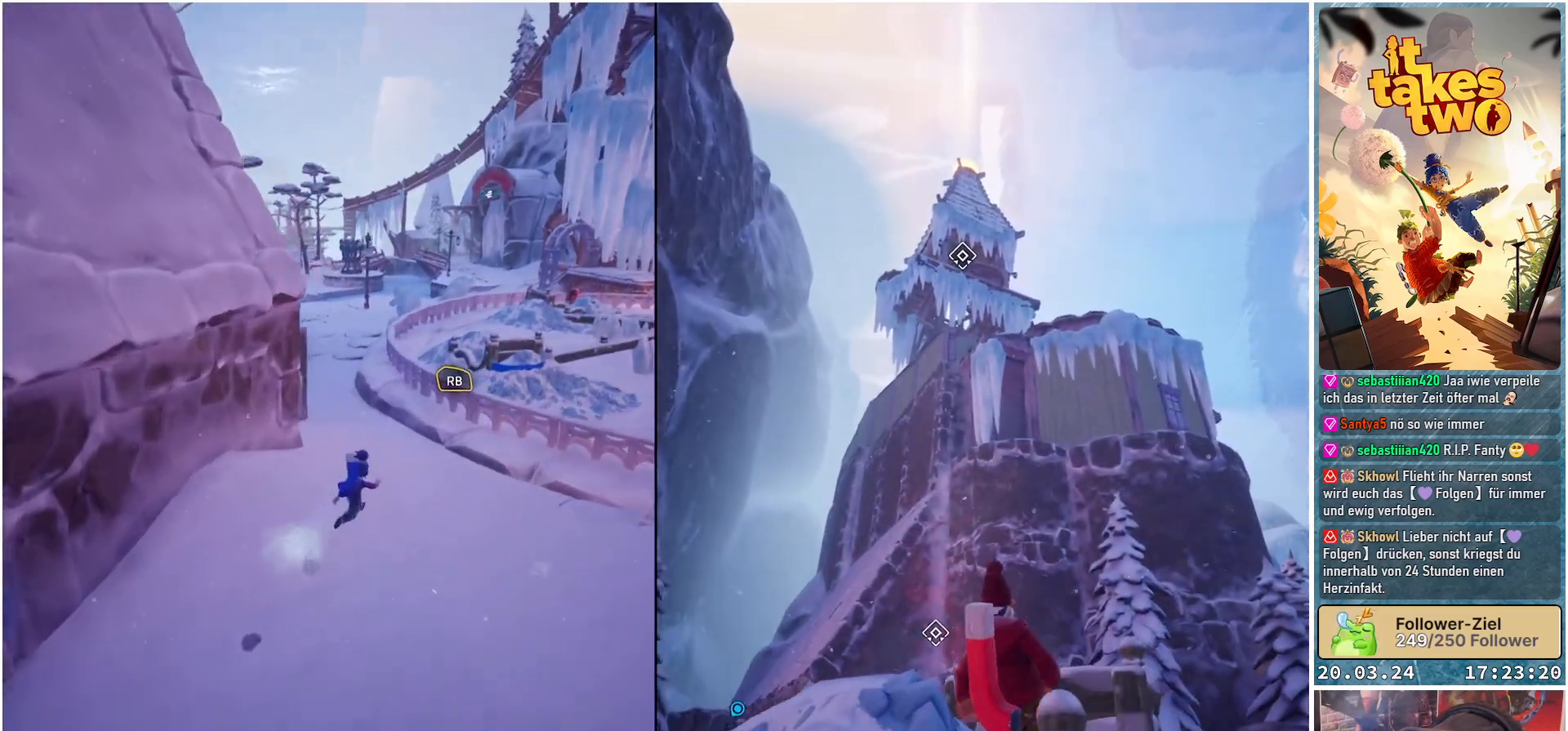
{"buttons": [], "left_stick": "up", "right_stick": "center", "events": [[167, "left_stick", "up"], [283, "right_stick", "center"]]}
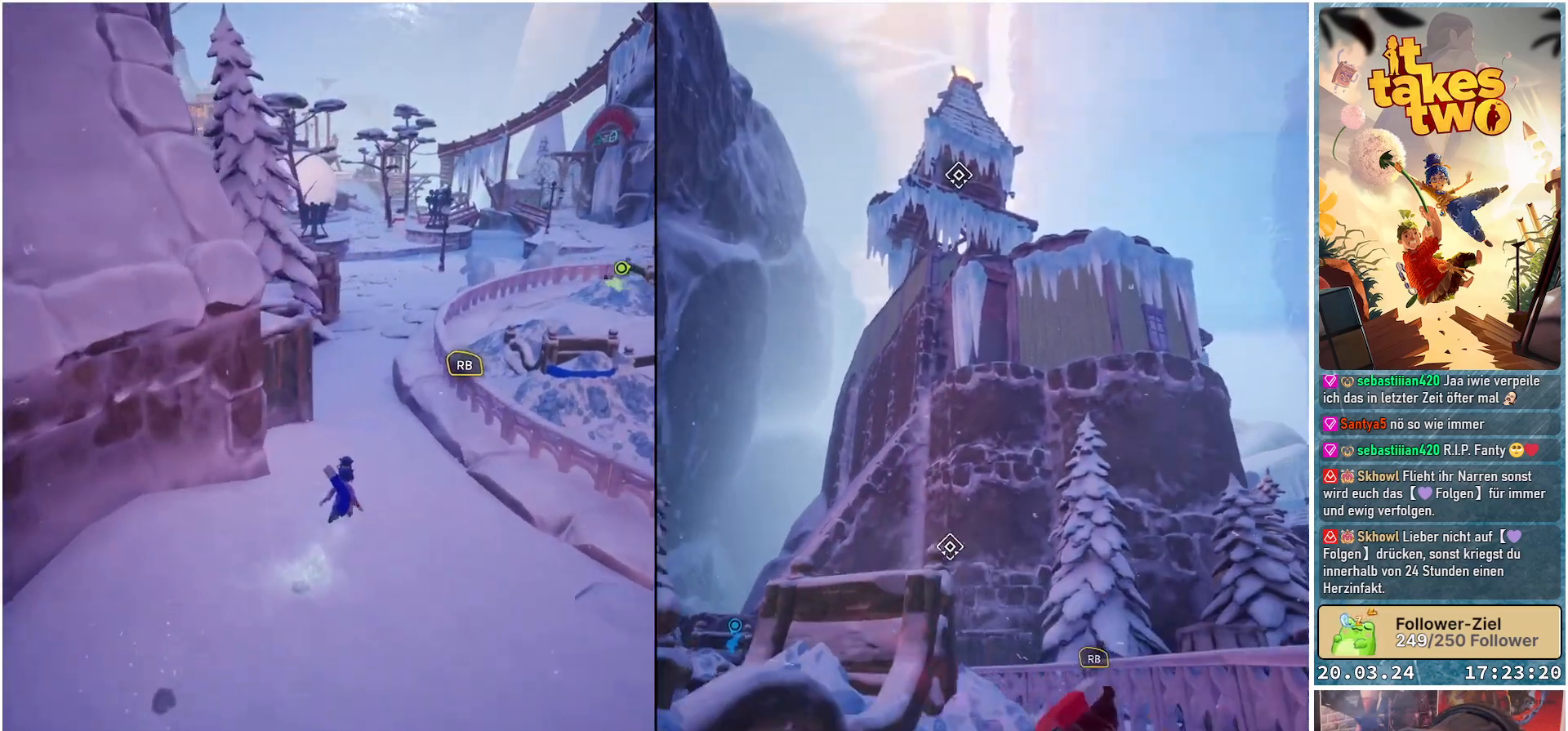
{"buttons": [], "left_stick": "up", "right_stick": "center", "events": [[183, "right_stick", "down-left"], [300, "right_stick", "center"]]}
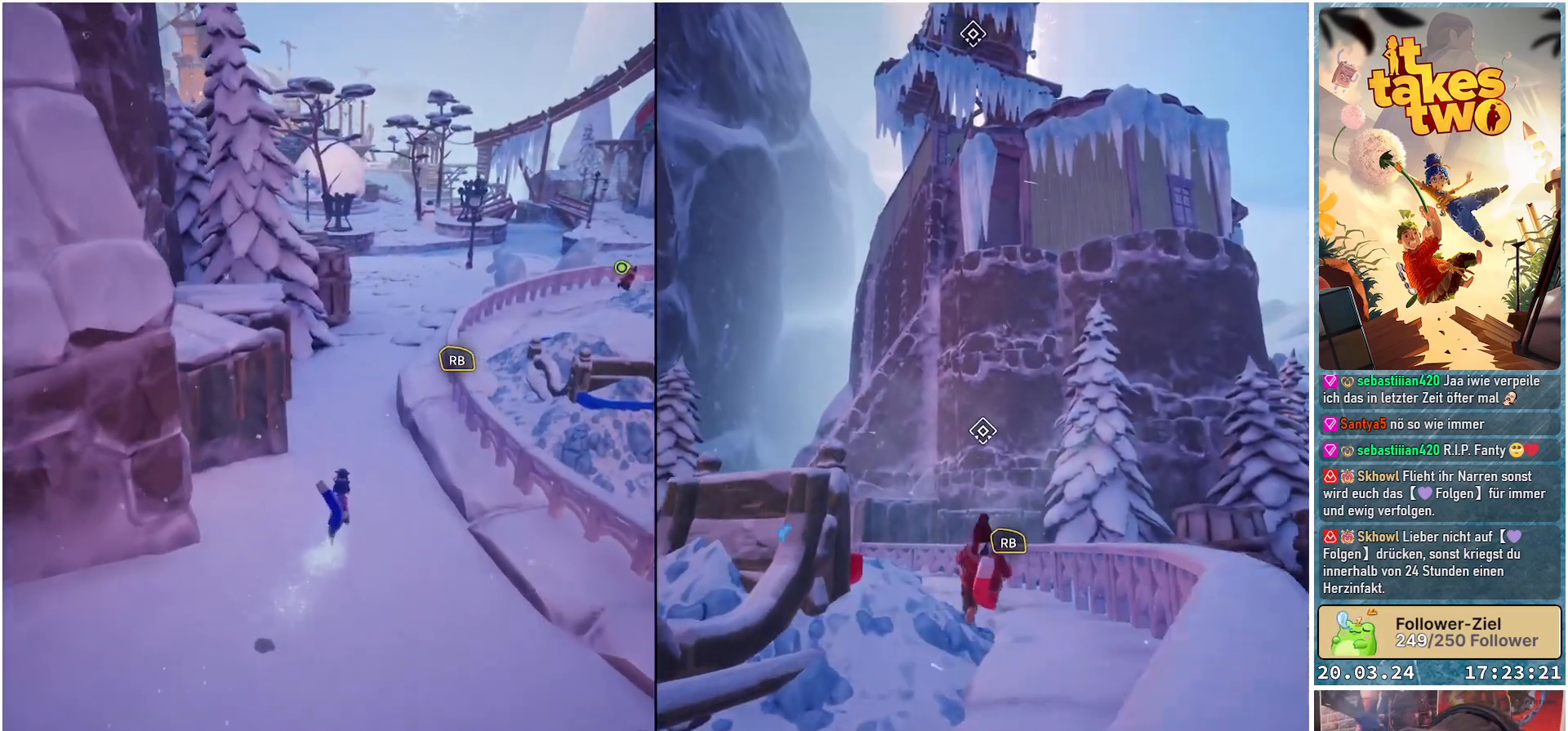
{"buttons": [], "left_stick": "up", "right_stick": "left", "events": [[33, "X", "down"], [83, "X", "up"], [450, "right_stick", "left"]]}
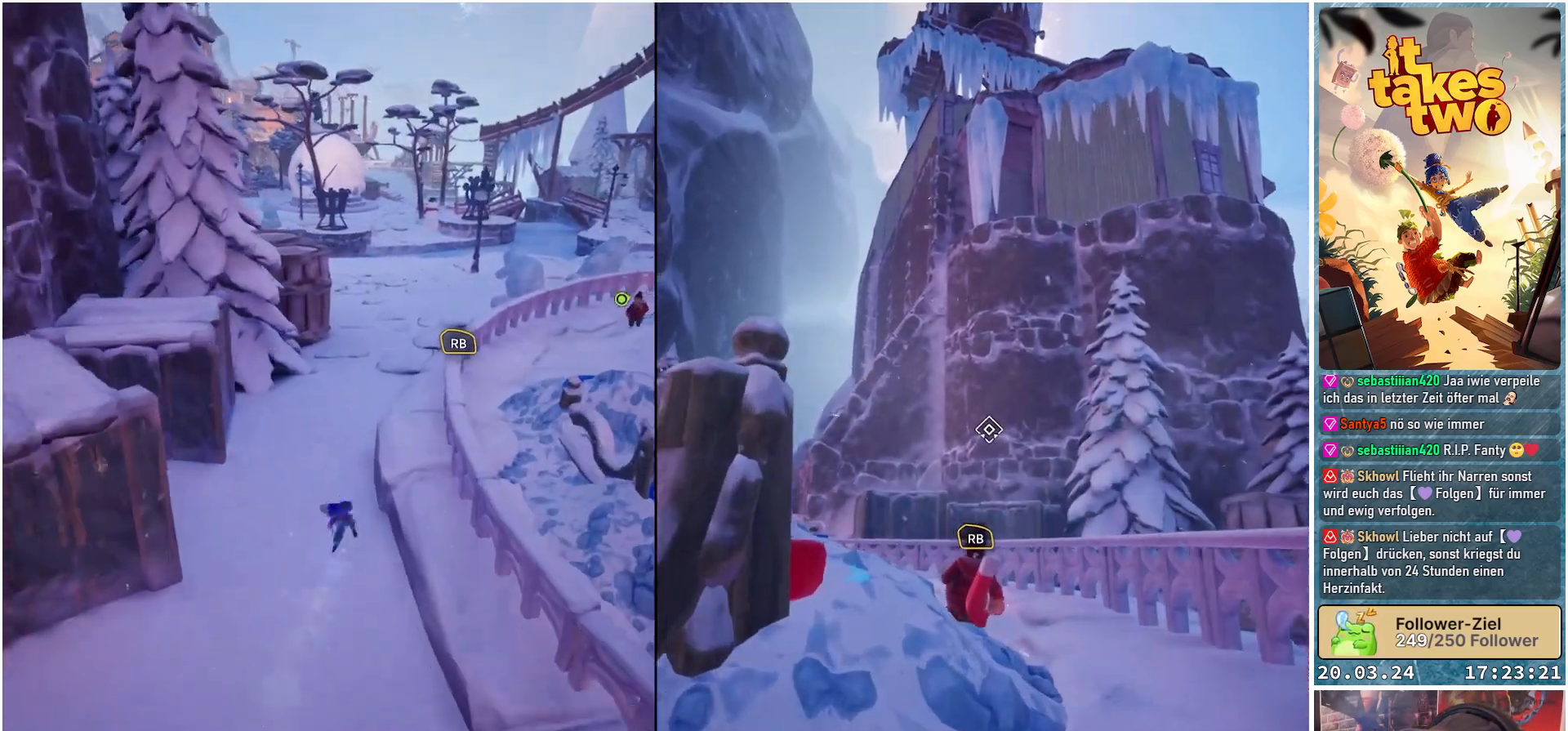
{"buttons": [], "left_stick": "up", "right_stick": "center", "events": [[267, "right_stick", "center"]]}
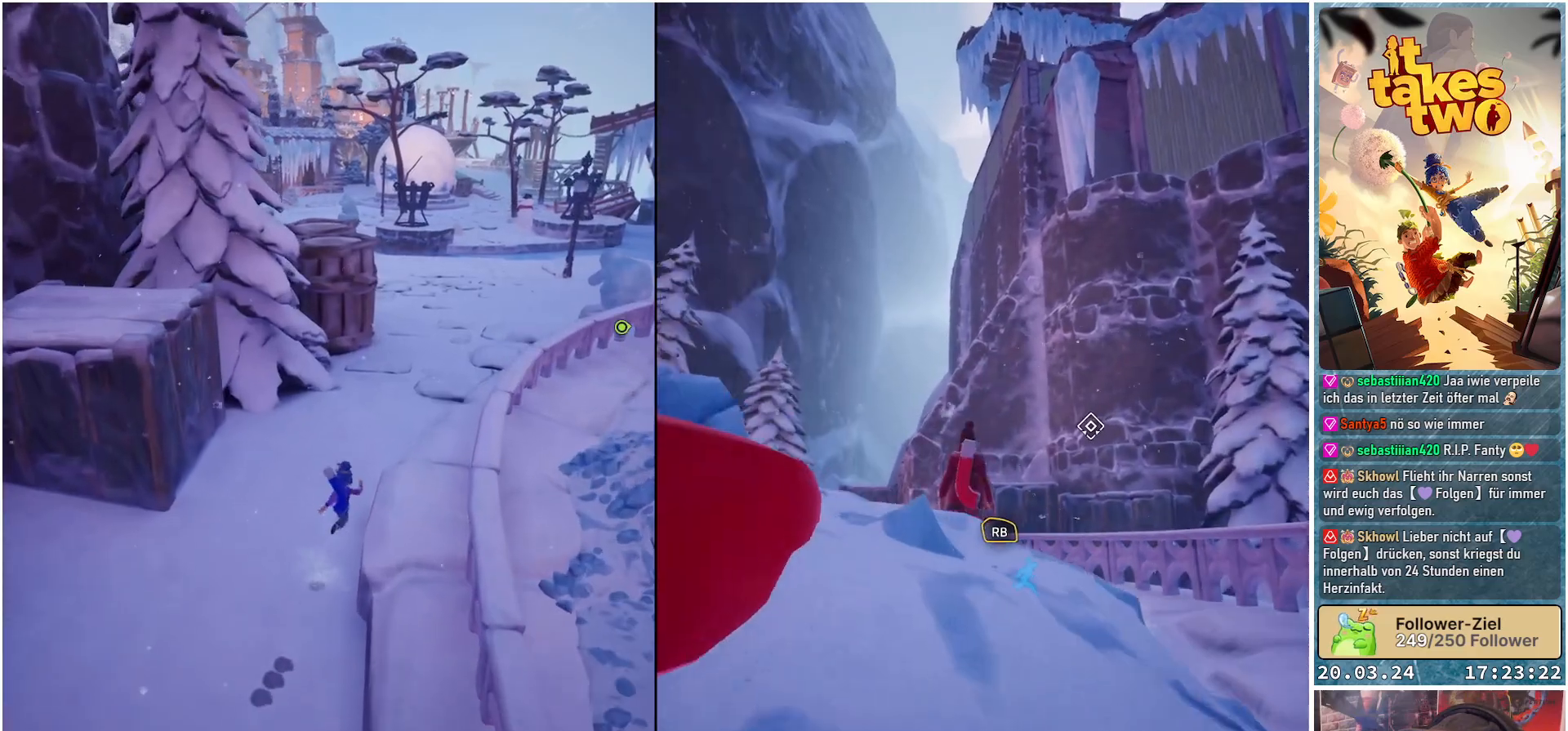
{"buttons": [], "left_stick": "up", "right_stick": "down-left", "events": [[117, "right_stick", "down-left"]]}
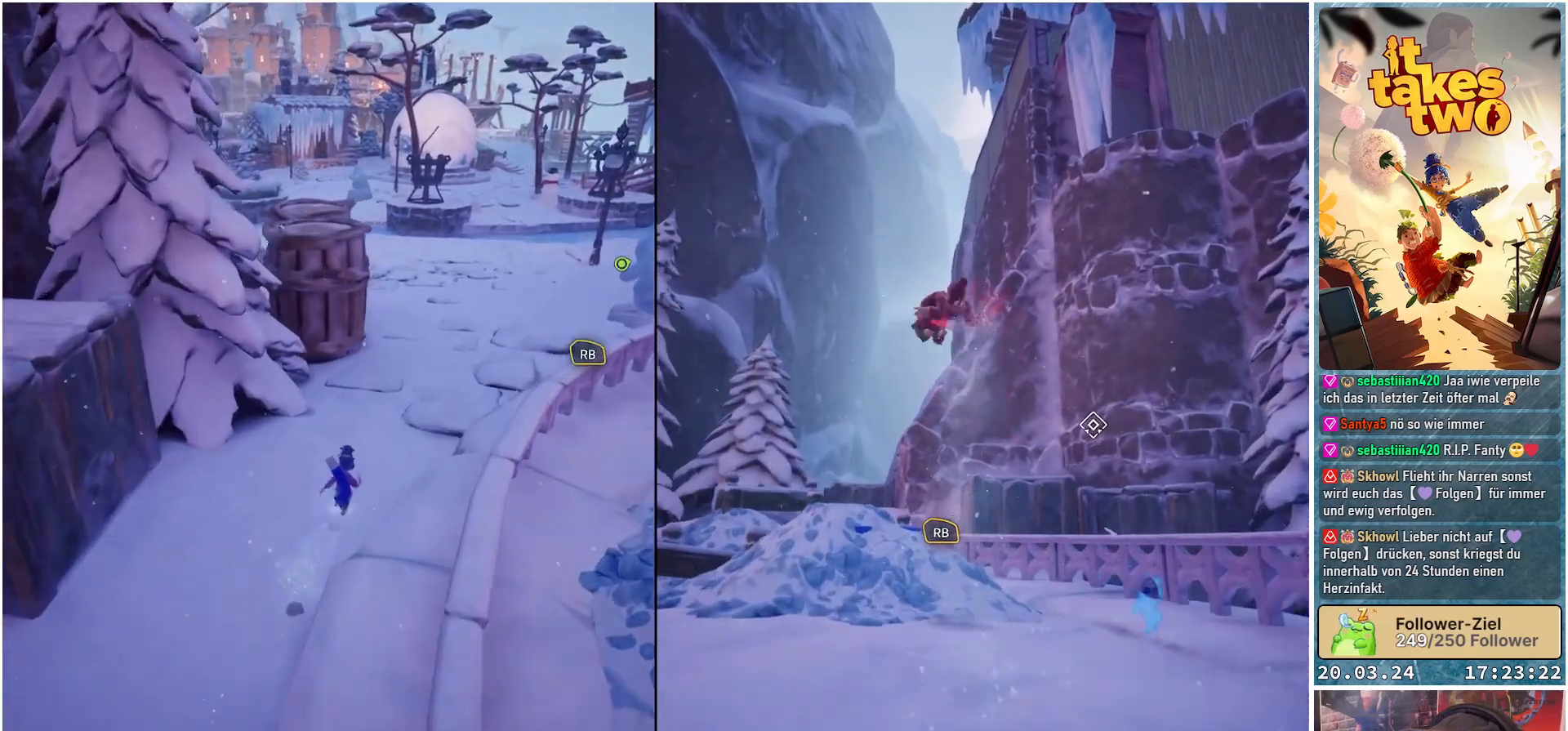
{"buttons": [], "left_stick": "up-right", "right_stick": "down-left", "events": [[233, "left_stick", "up-right"]]}
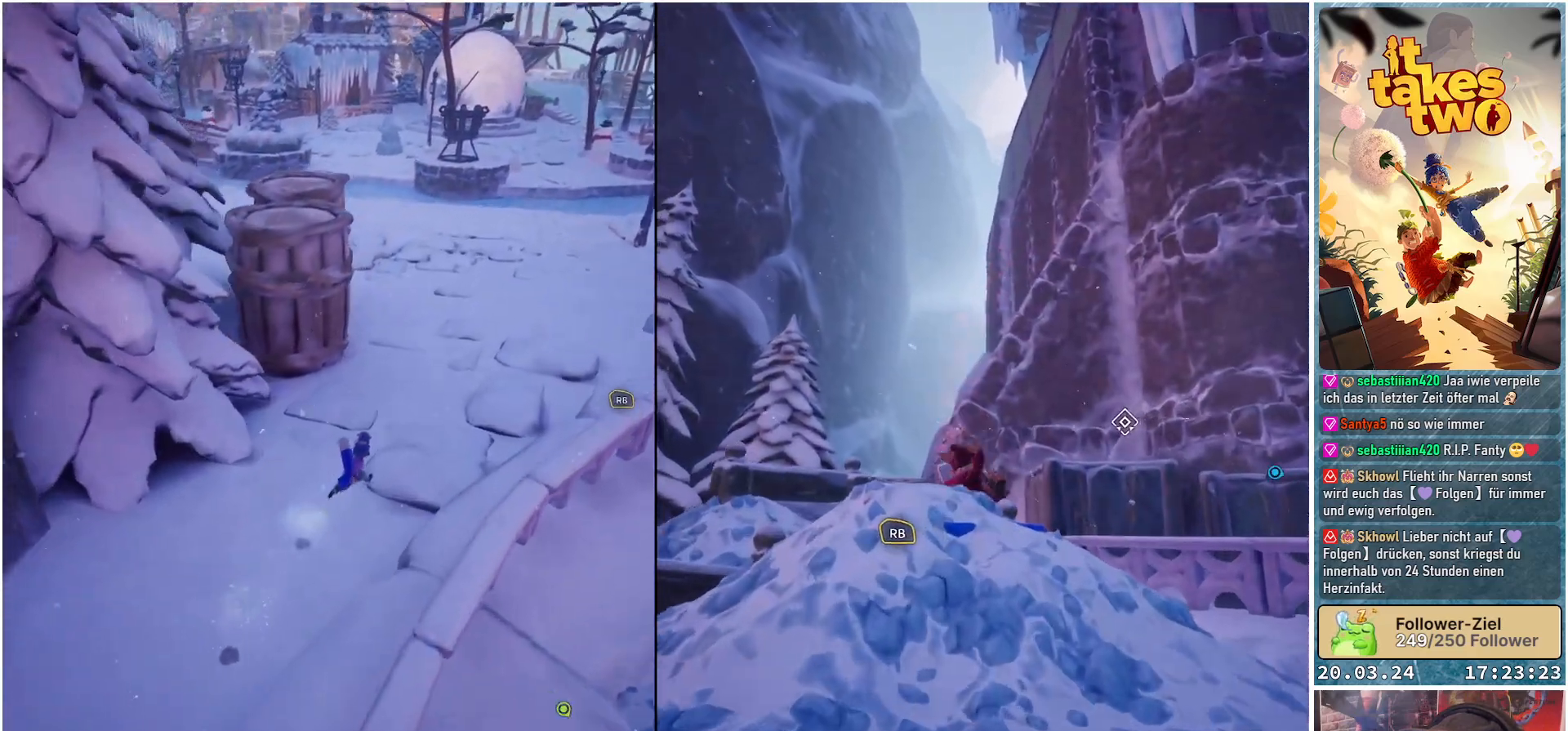
{"buttons": [], "left_stick": "up-right", "right_stick": "up-left", "events": [[383, "right_stick", "up-left"]]}
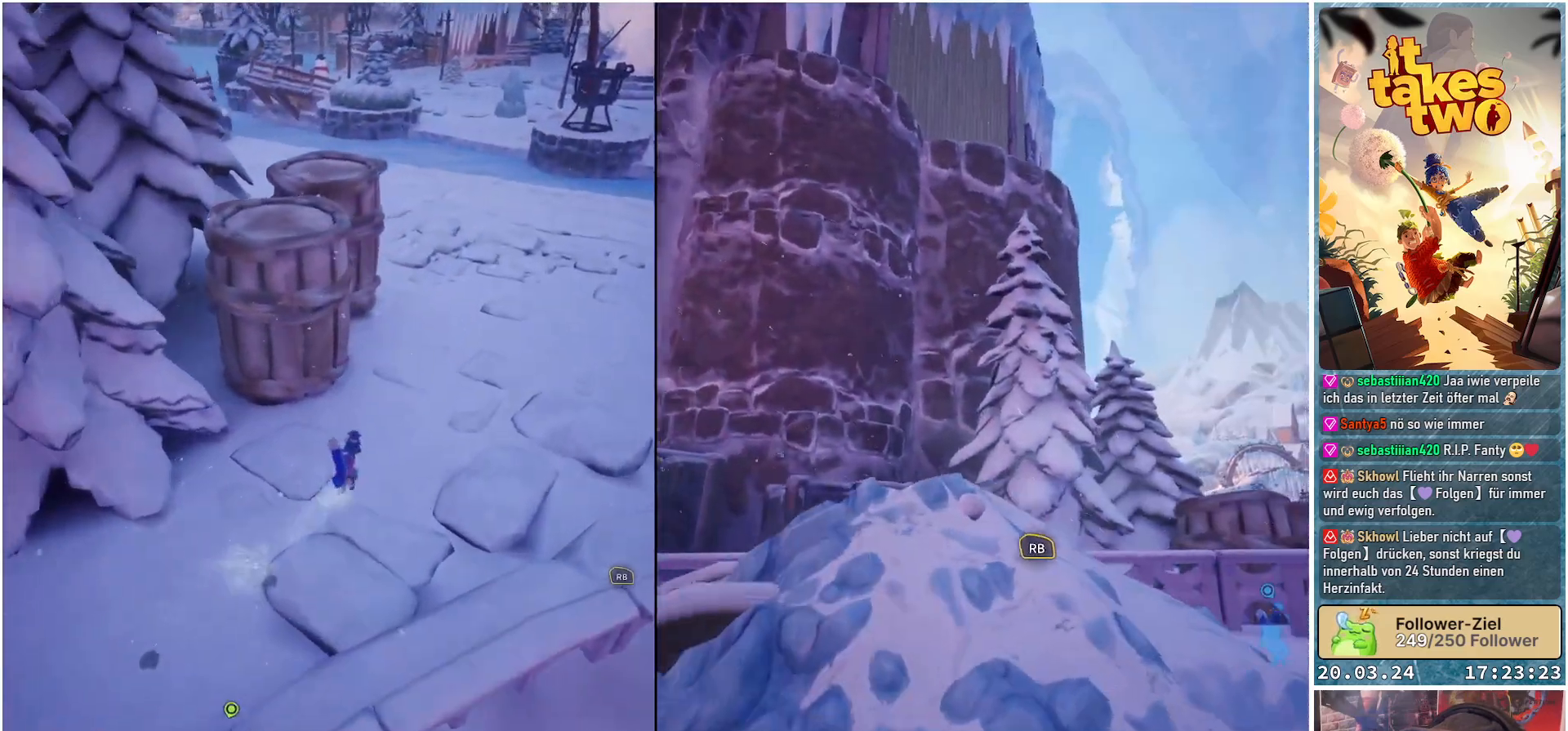
{"buttons": [], "left_stick": "up-right", "right_stick": "up-left", "events": []}
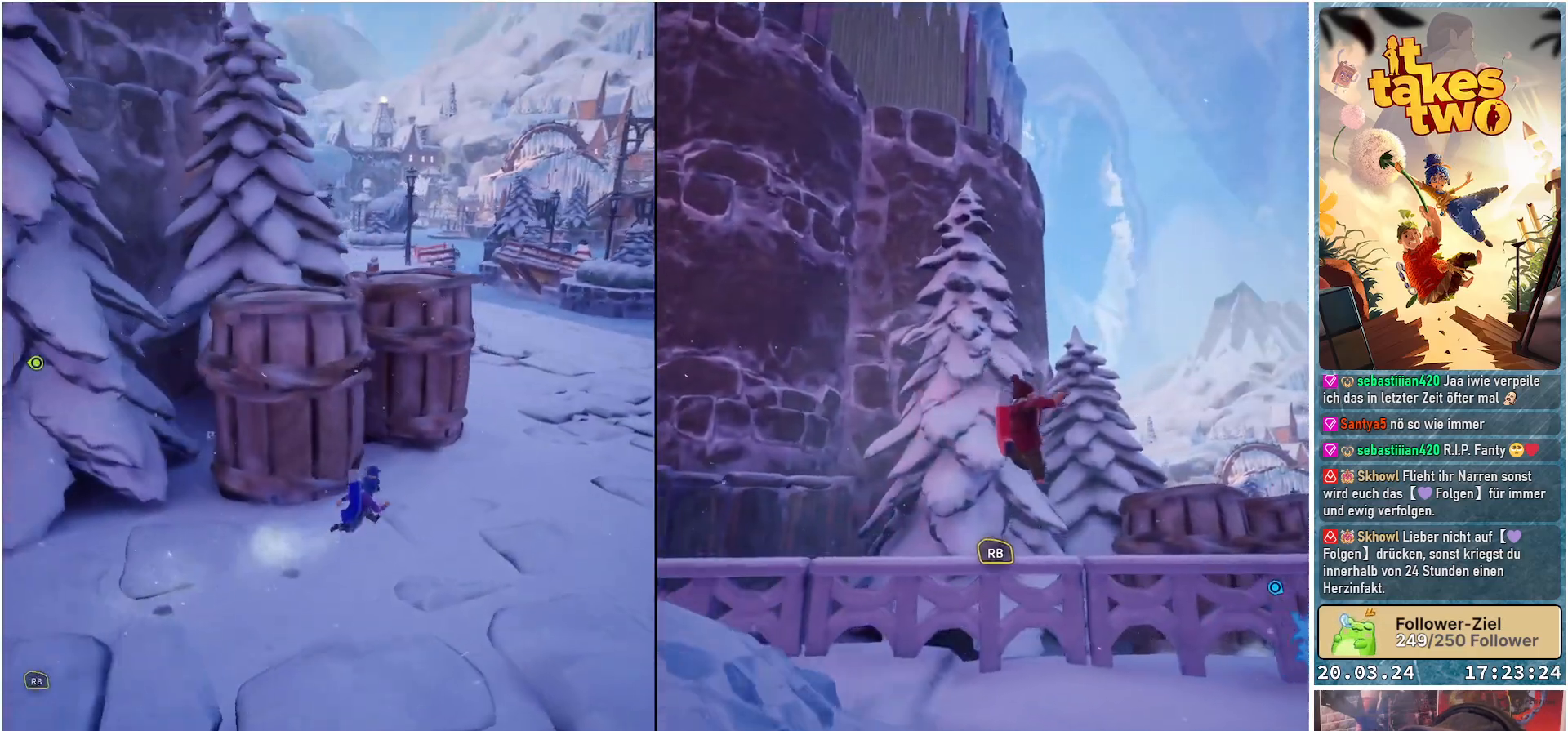
{"buttons": [], "left_stick": "right", "right_stick": "up-left", "events": [[250, "left_stick", "right"]]}
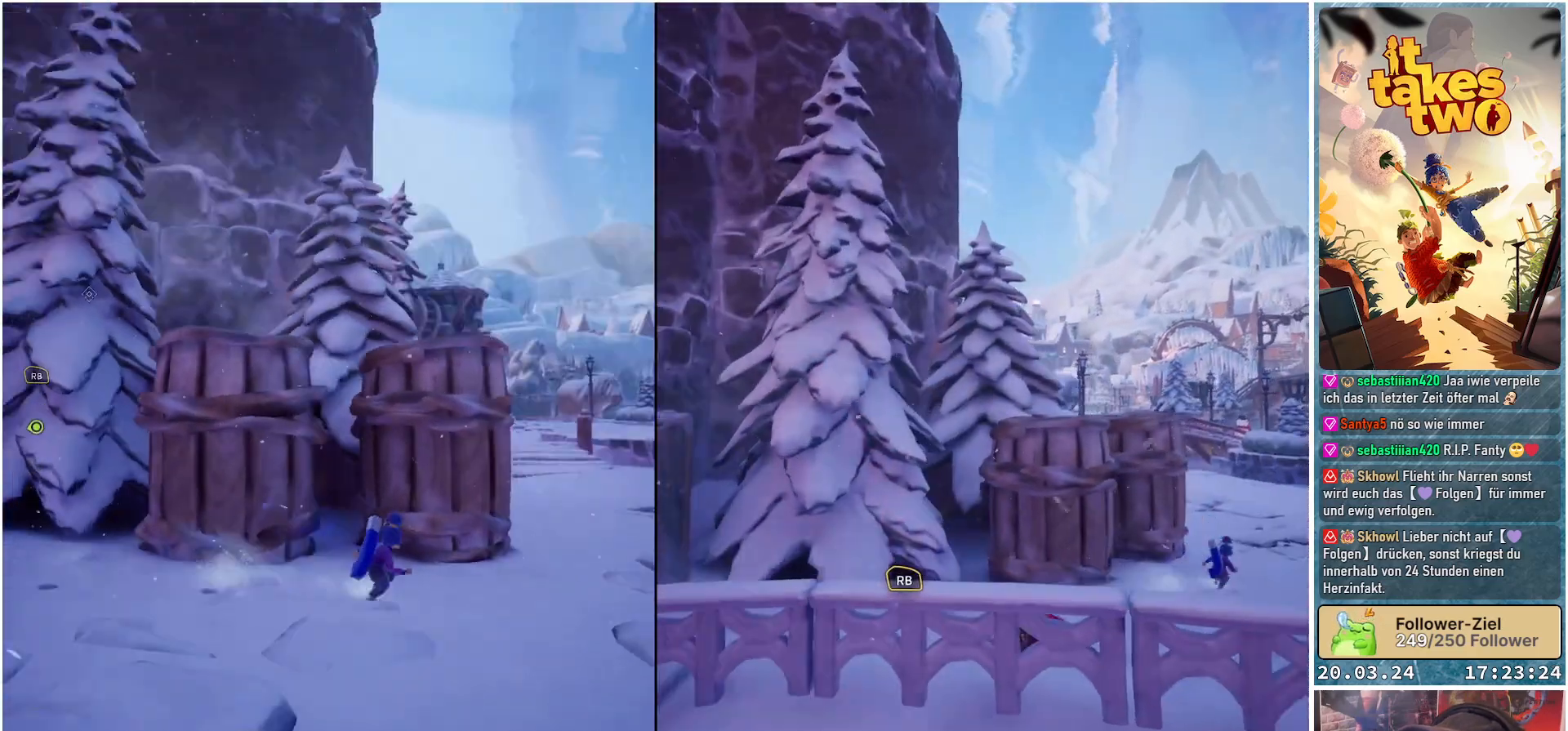
{"buttons": [], "left_stick": "right", "right_stick": "up-left", "events": []}
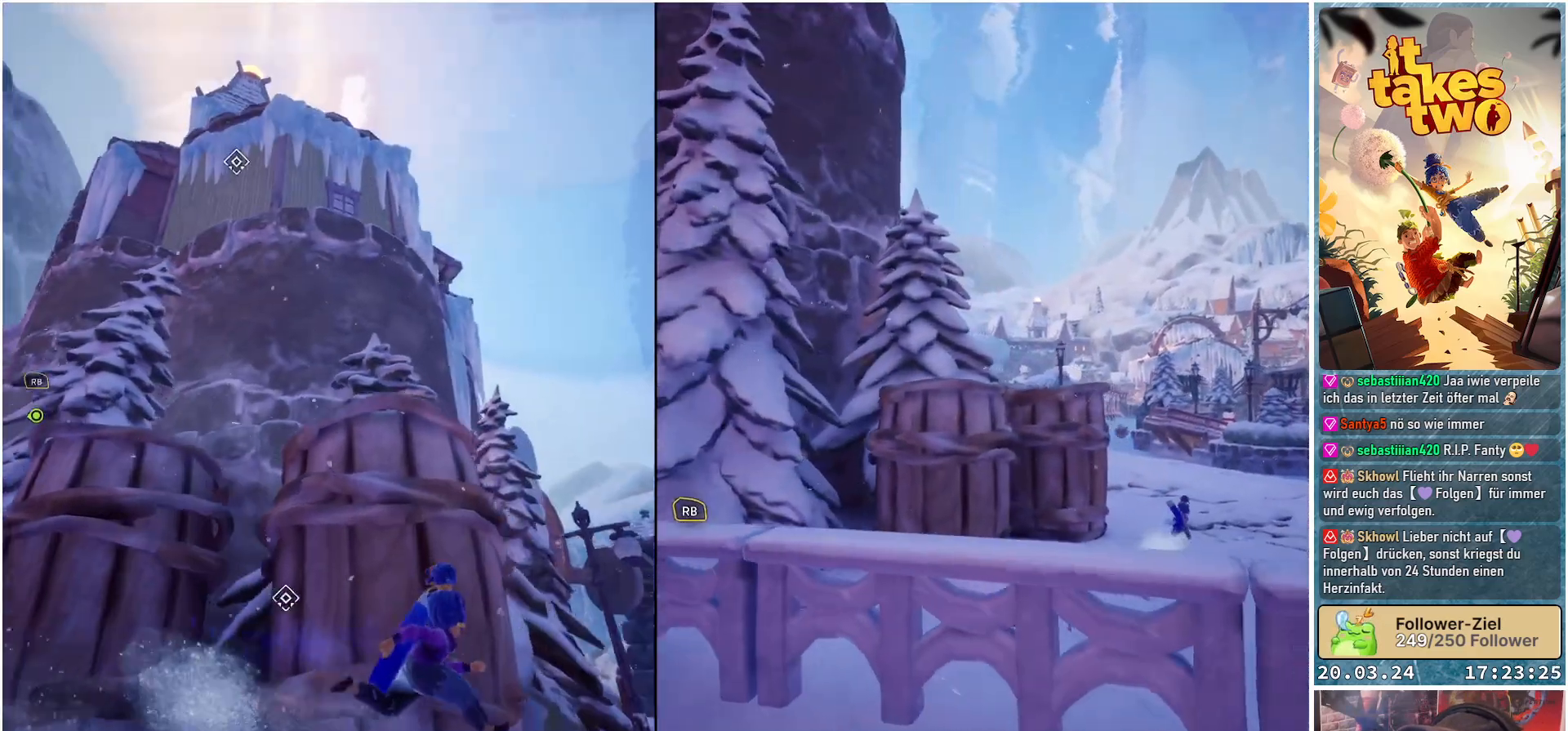
{"buttons": [], "left_stick": "right", "right_stick": "down-left", "events": [[133, "right_stick", "center"], [183, "right_stick", "down-left"]]}
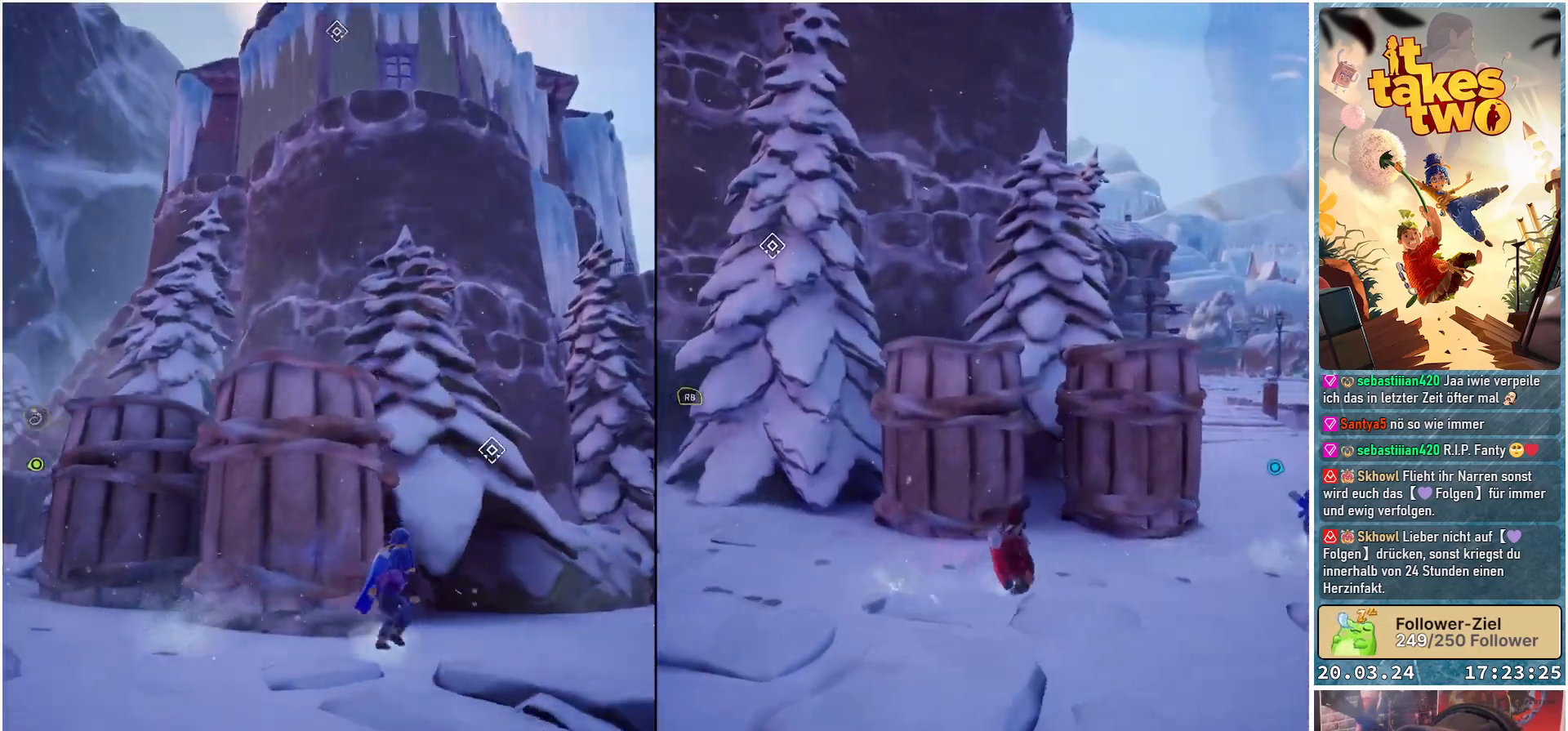
{"buttons": [], "left_stick": "right", "right_stick": "right", "events": [[67, "right_stick", "down"], [317, "right_stick", "down-right"], [433, "right_stick", "right"]]}
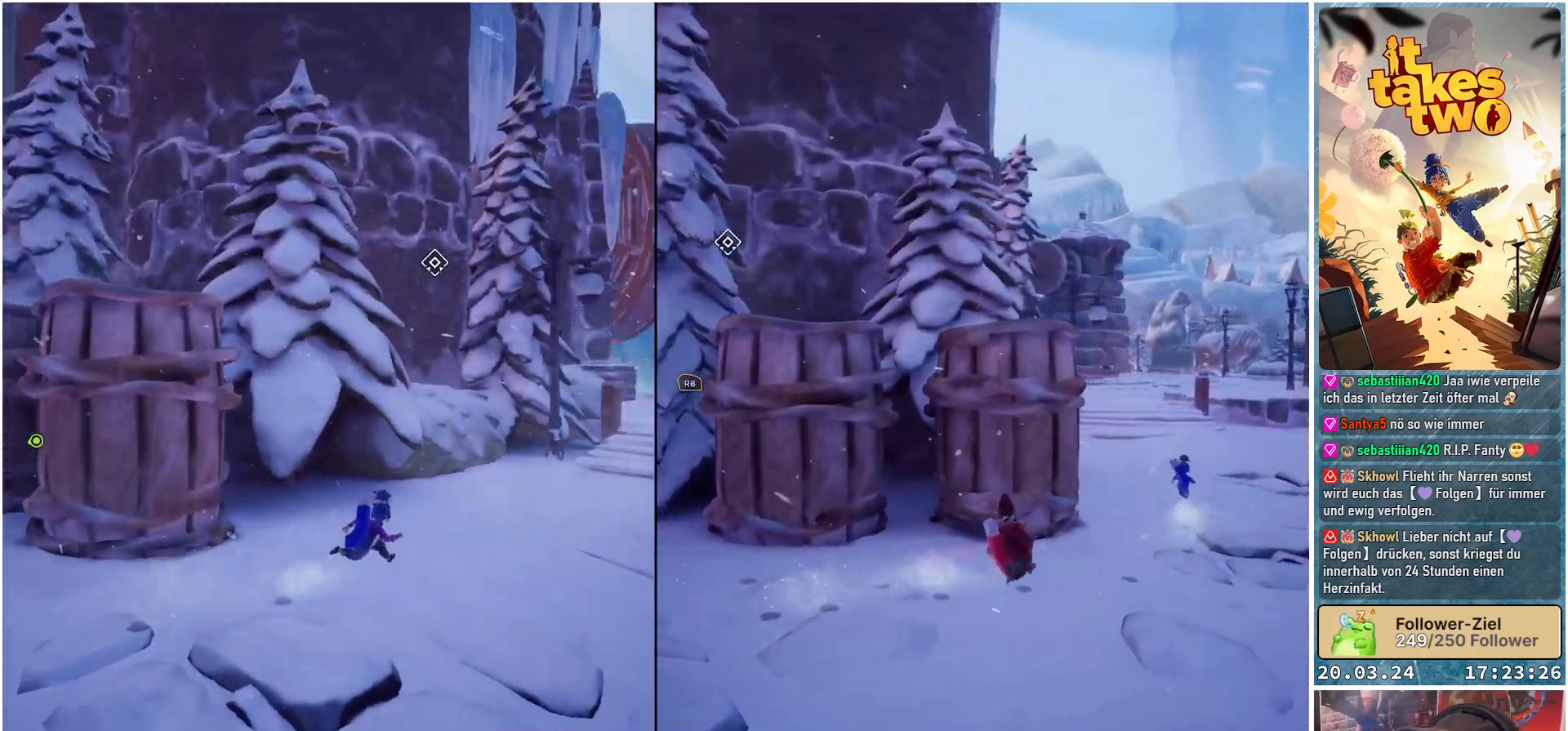
{"buttons": [], "left_stick": "up-right", "right_stick": "down-left", "events": [[17, "left_stick", "up-right"], [200, "right_stick", "center"], [483, "right_stick", "down-left"]]}
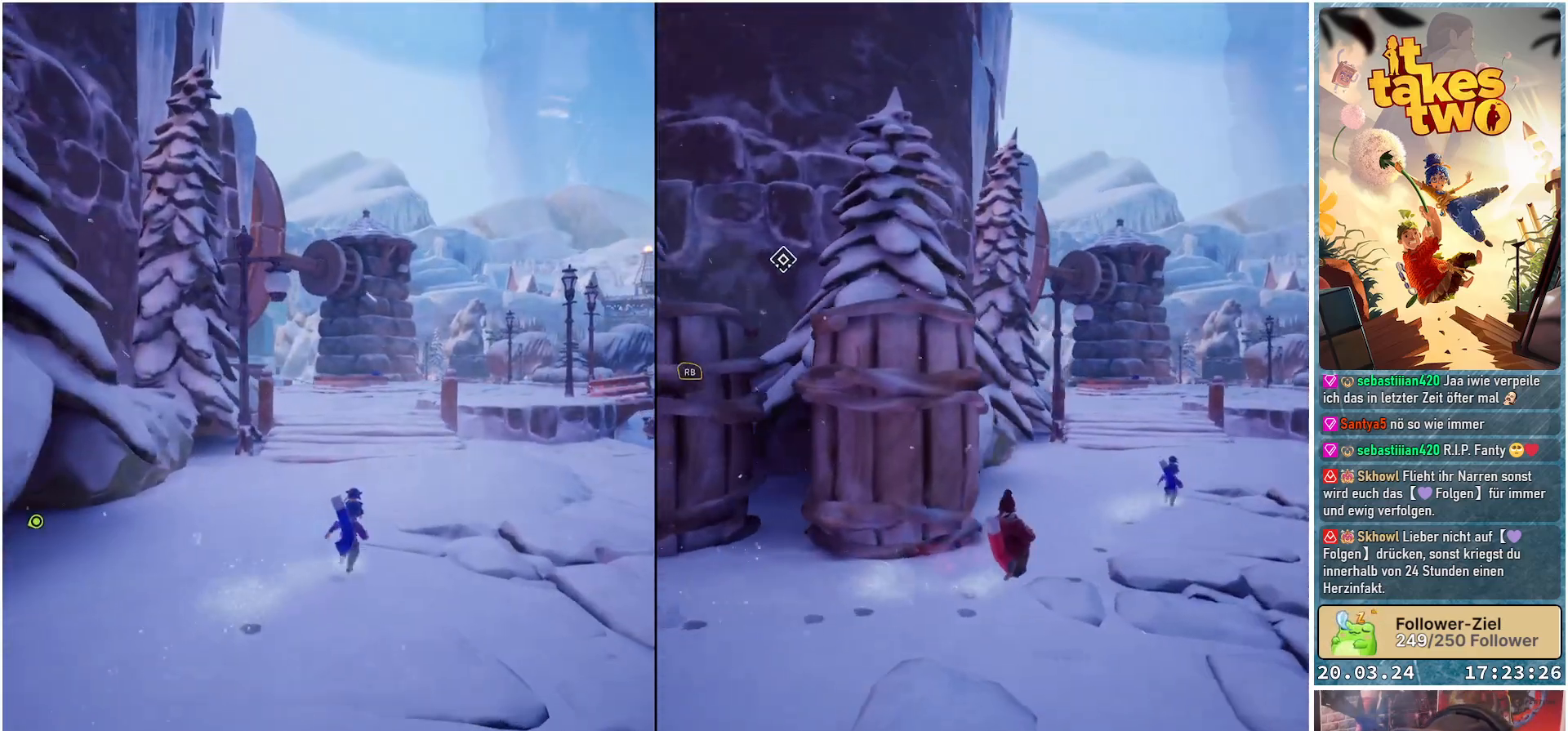
{"buttons": ["X"], "left_stick": "up", "right_stick": "center", "events": [[183, "right_stick", "center"], [300, "left_stick", "up"], [467, "X", "down"]]}
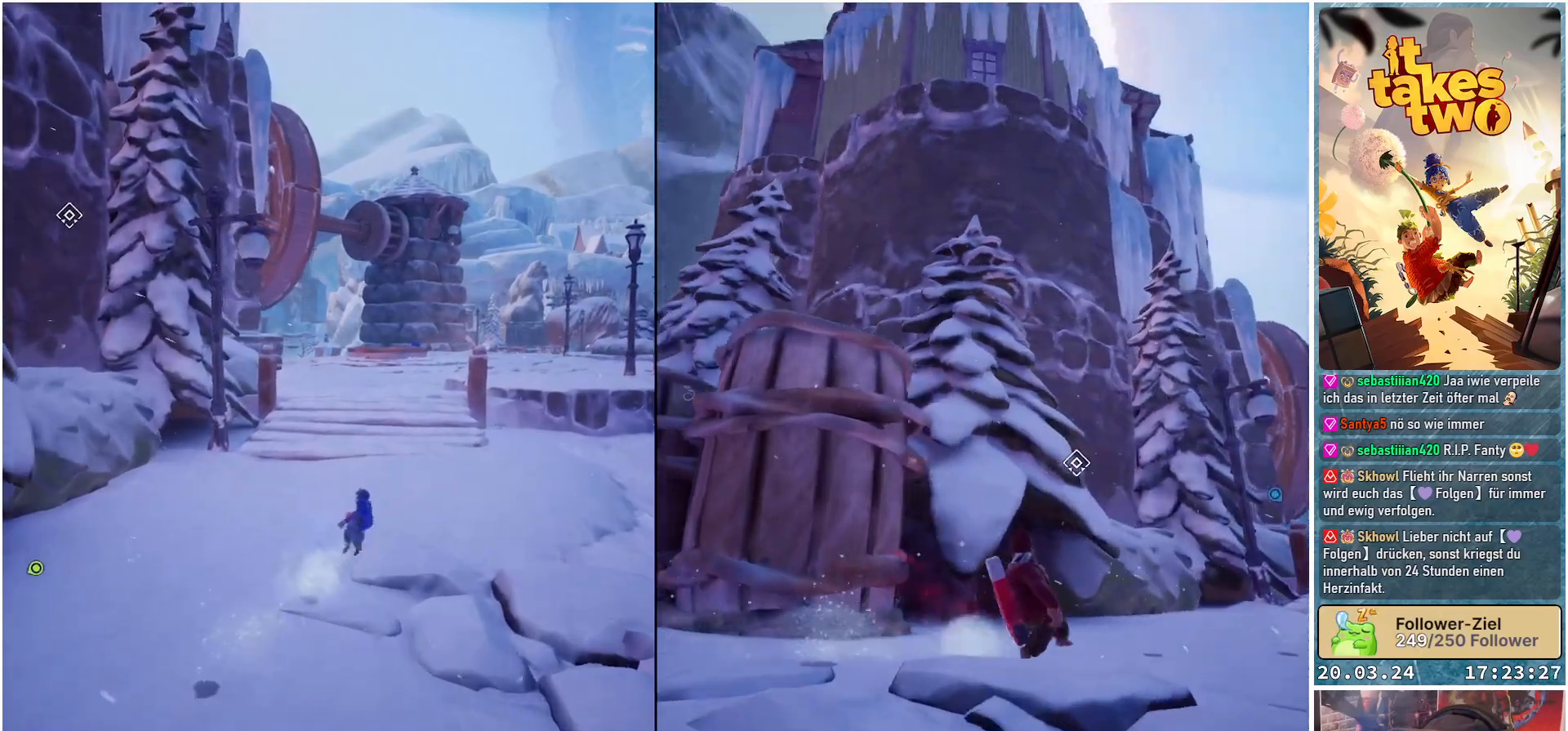
{"buttons": [], "left_stick": "up", "right_stick": "down-left", "events": [[17, "X", "up"], [467, "right_stick", "down-left"]]}
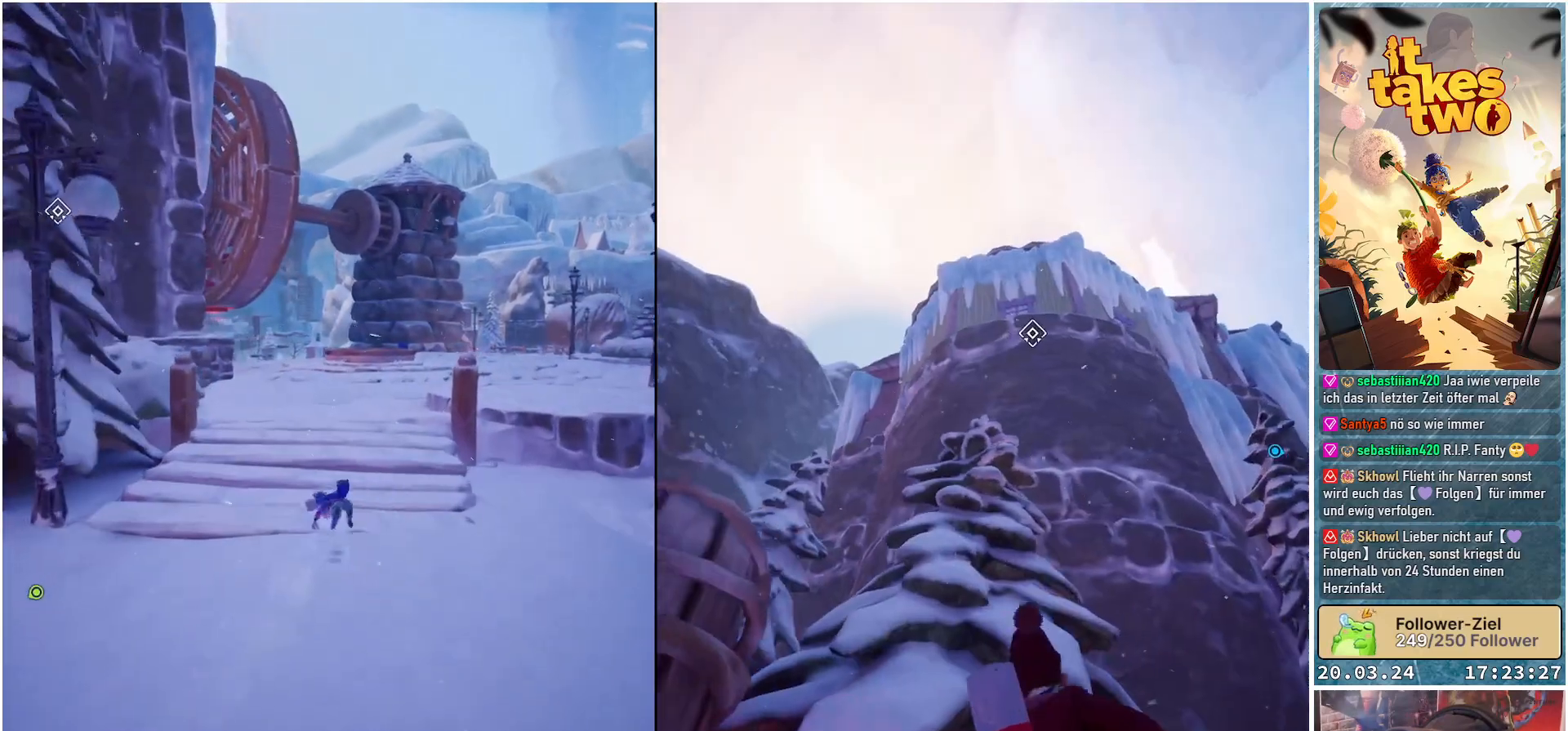
{"buttons": [], "left_stick": "up", "right_stick": "down-left", "events": []}
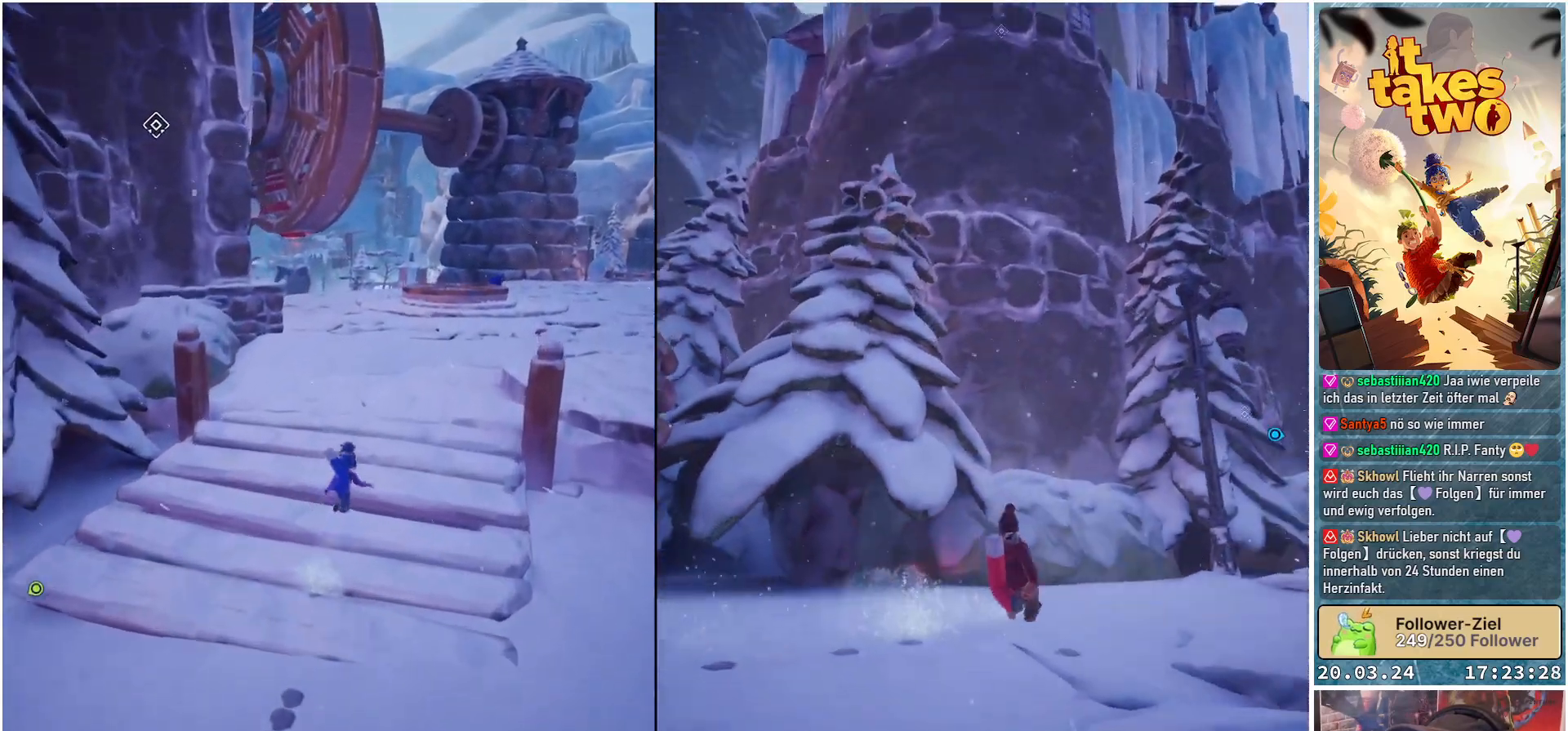
{"buttons": [], "left_stick": "up", "right_stick": "center", "events": [[317, "right_stick", "center"]]}
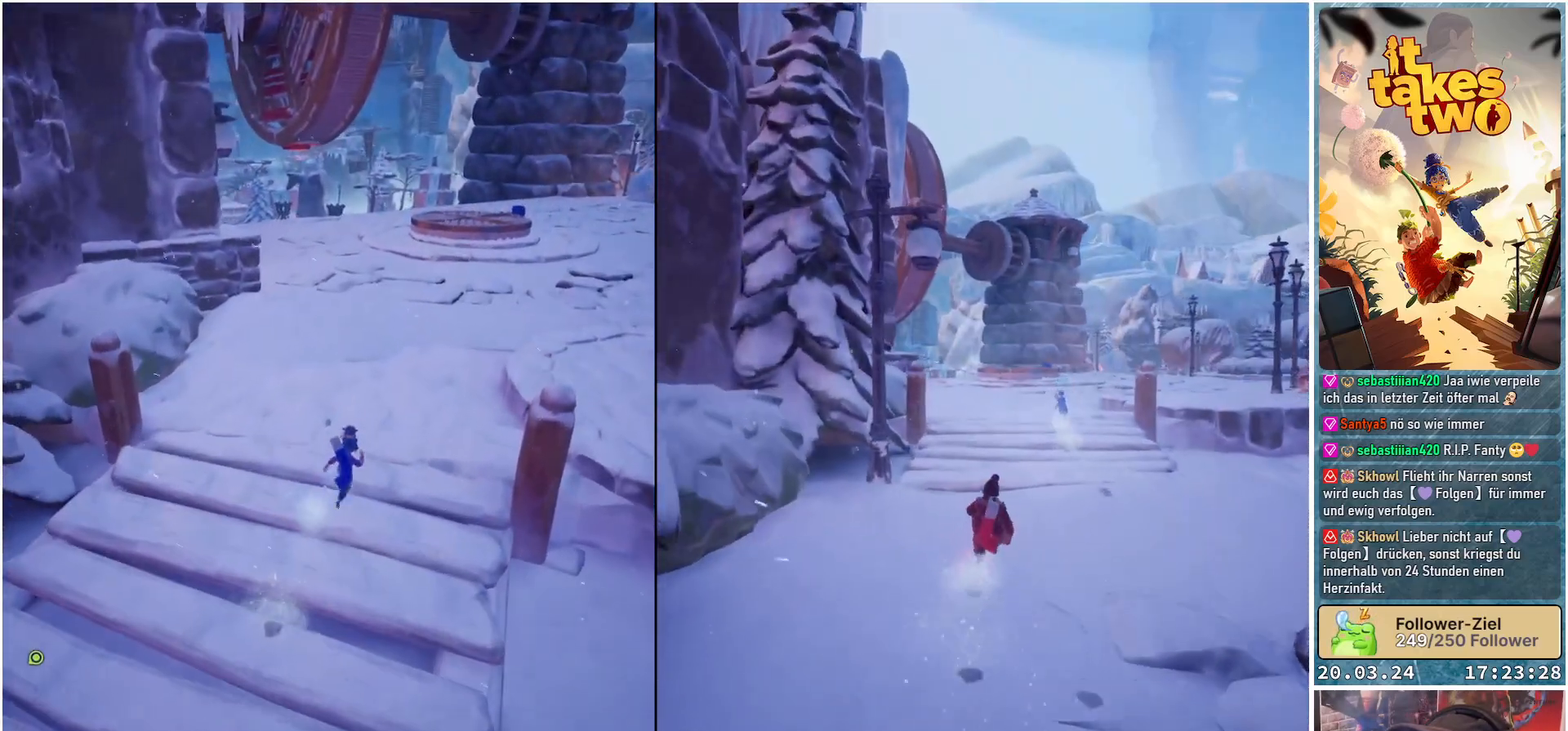
{"buttons": [], "left_stick": "up", "right_stick": "center", "events": []}
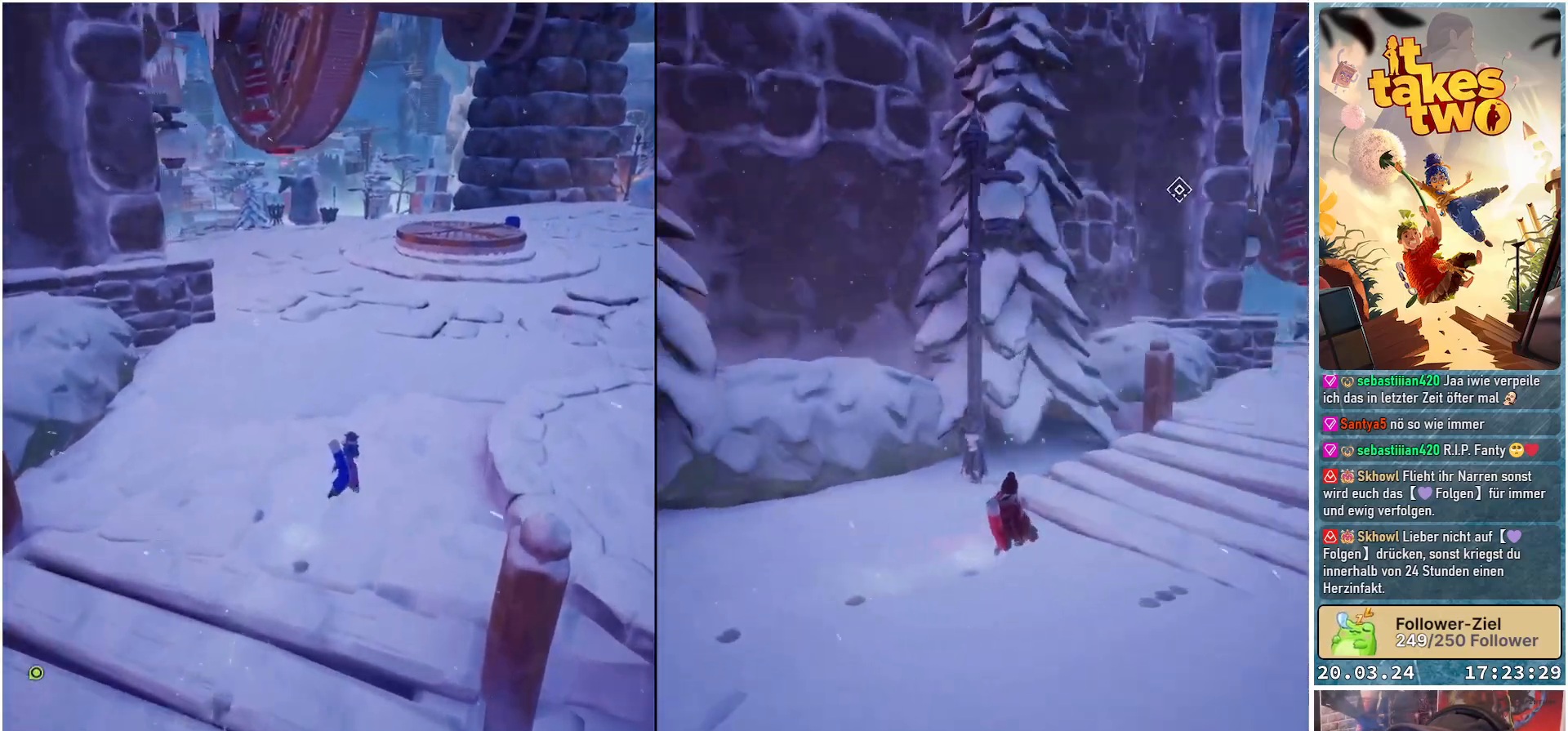
{"buttons": [], "left_stick": "up-right", "right_stick": "center", "events": [[100, "left_stick", "up-right"]]}
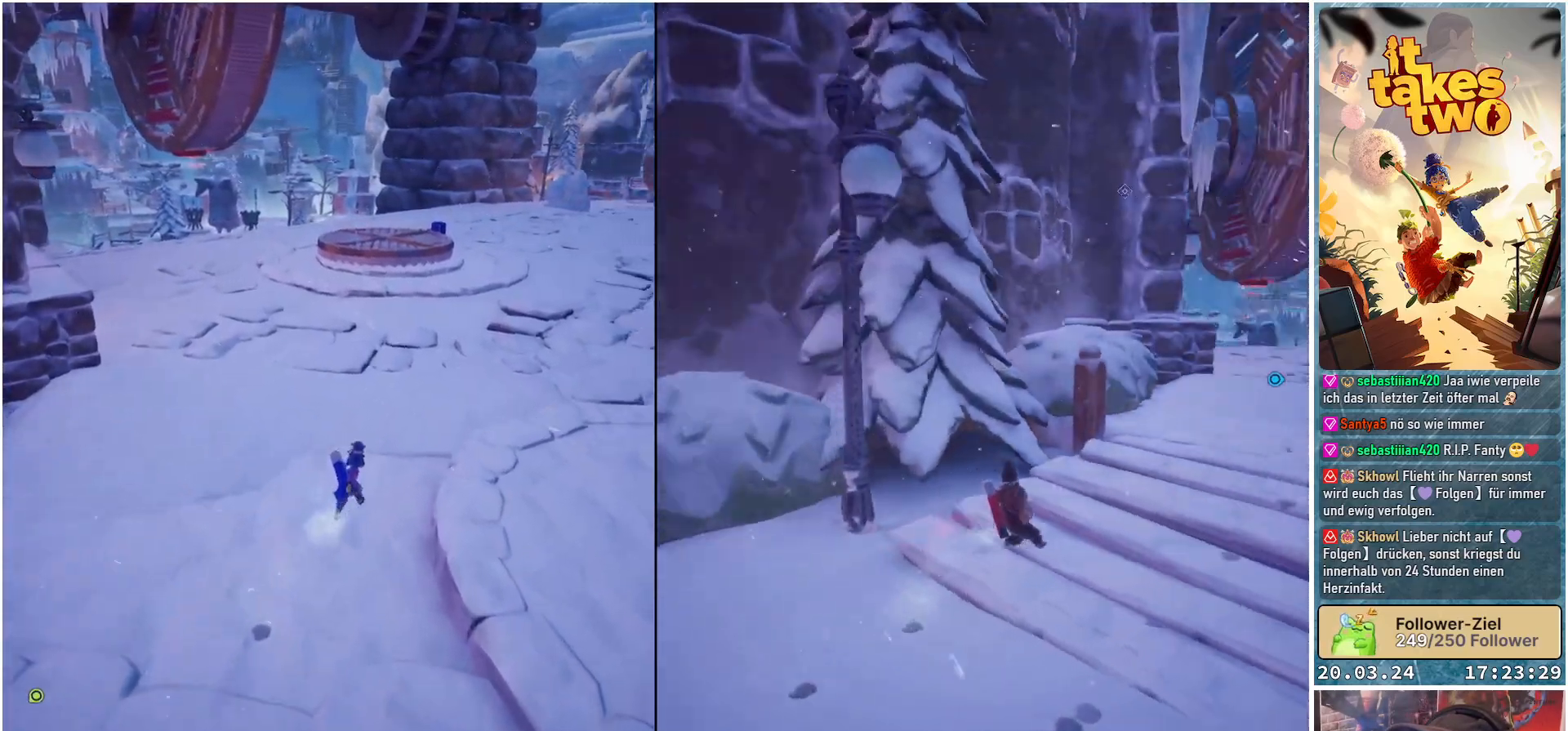
{"buttons": [], "left_stick": "up-right", "right_stick": "center", "events": []}
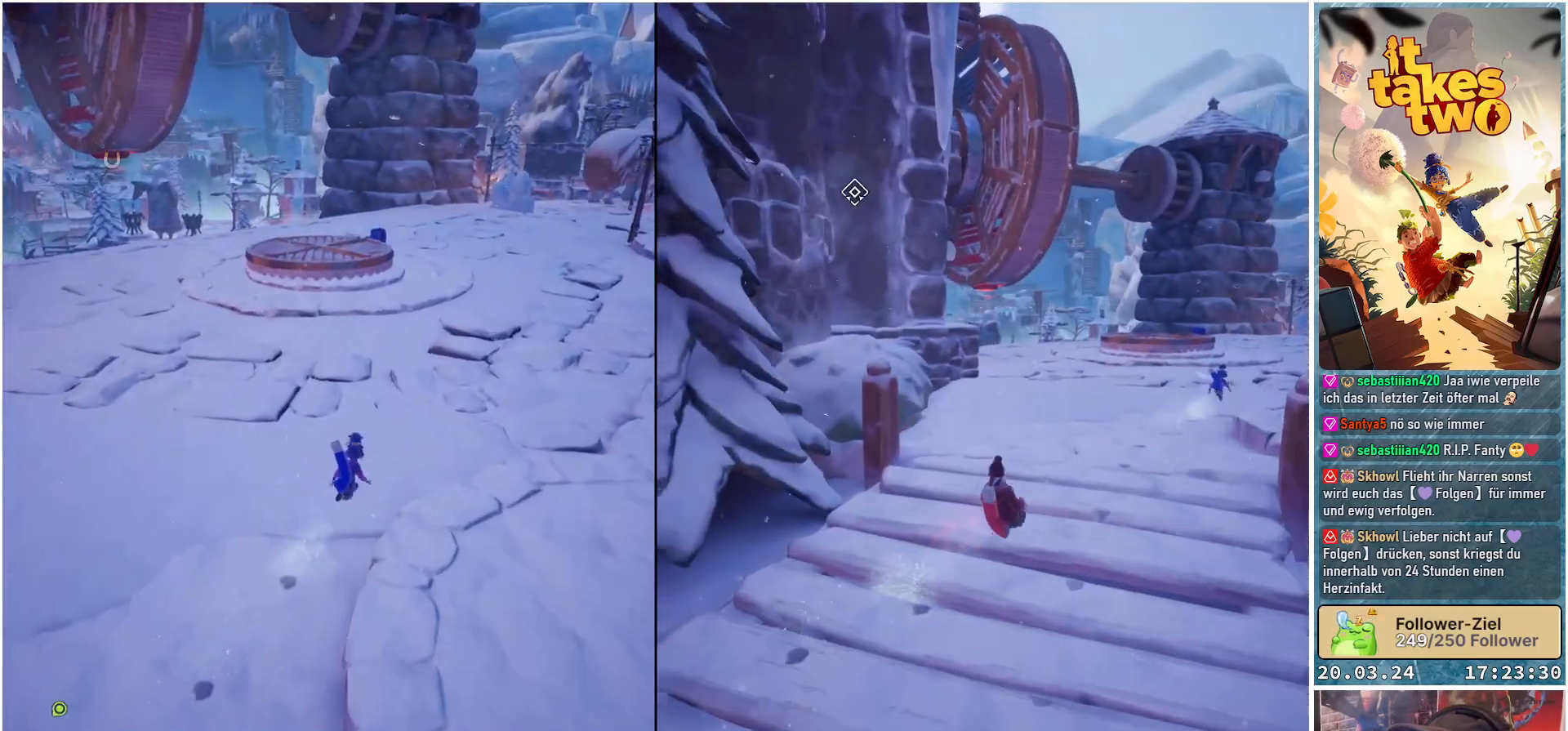
{"buttons": [], "left_stick": "up-right", "right_stick": "center", "events": []}
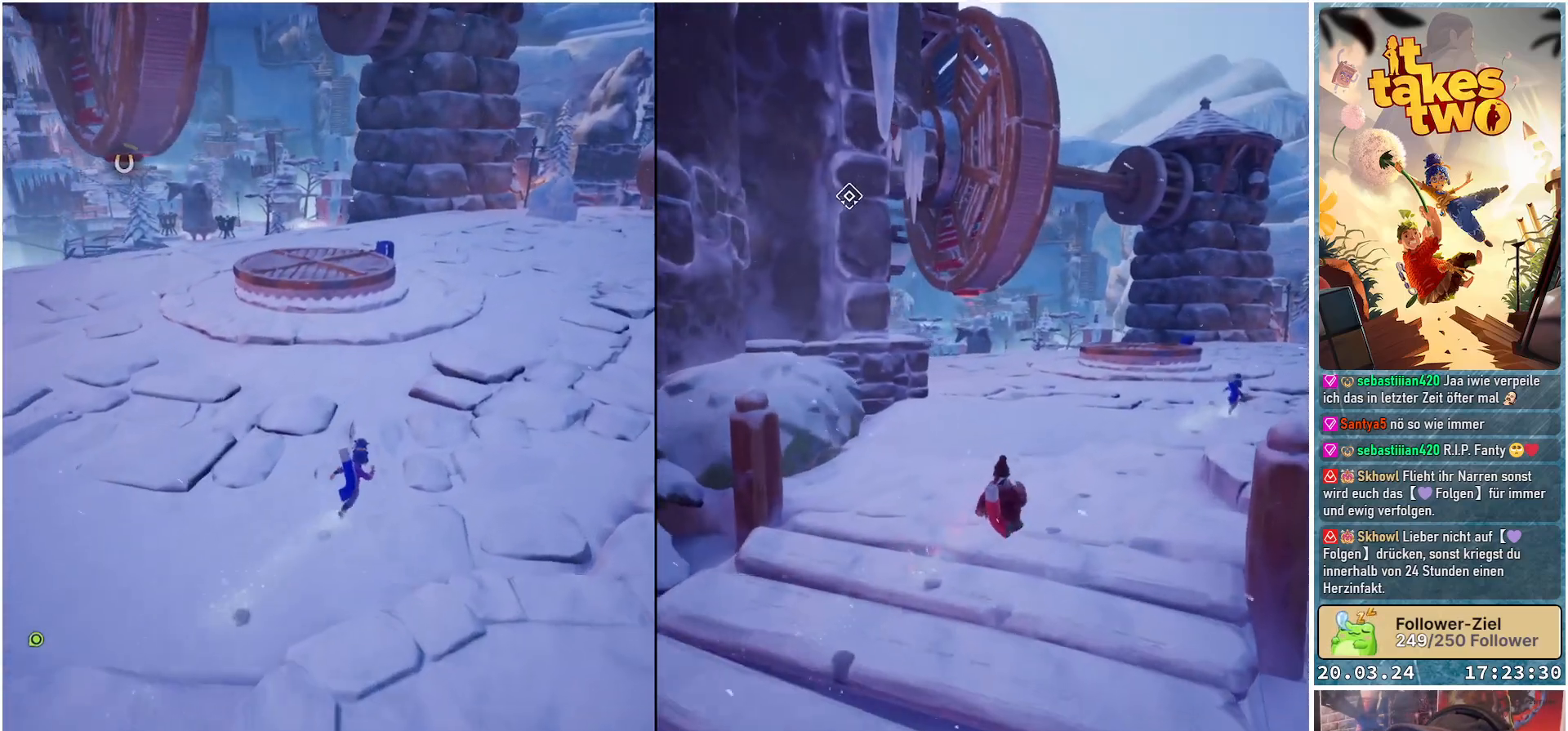
{"buttons": [], "left_stick": "up-right", "right_stick": "up-left", "events": [[150, "right_stick", "up-left"]]}
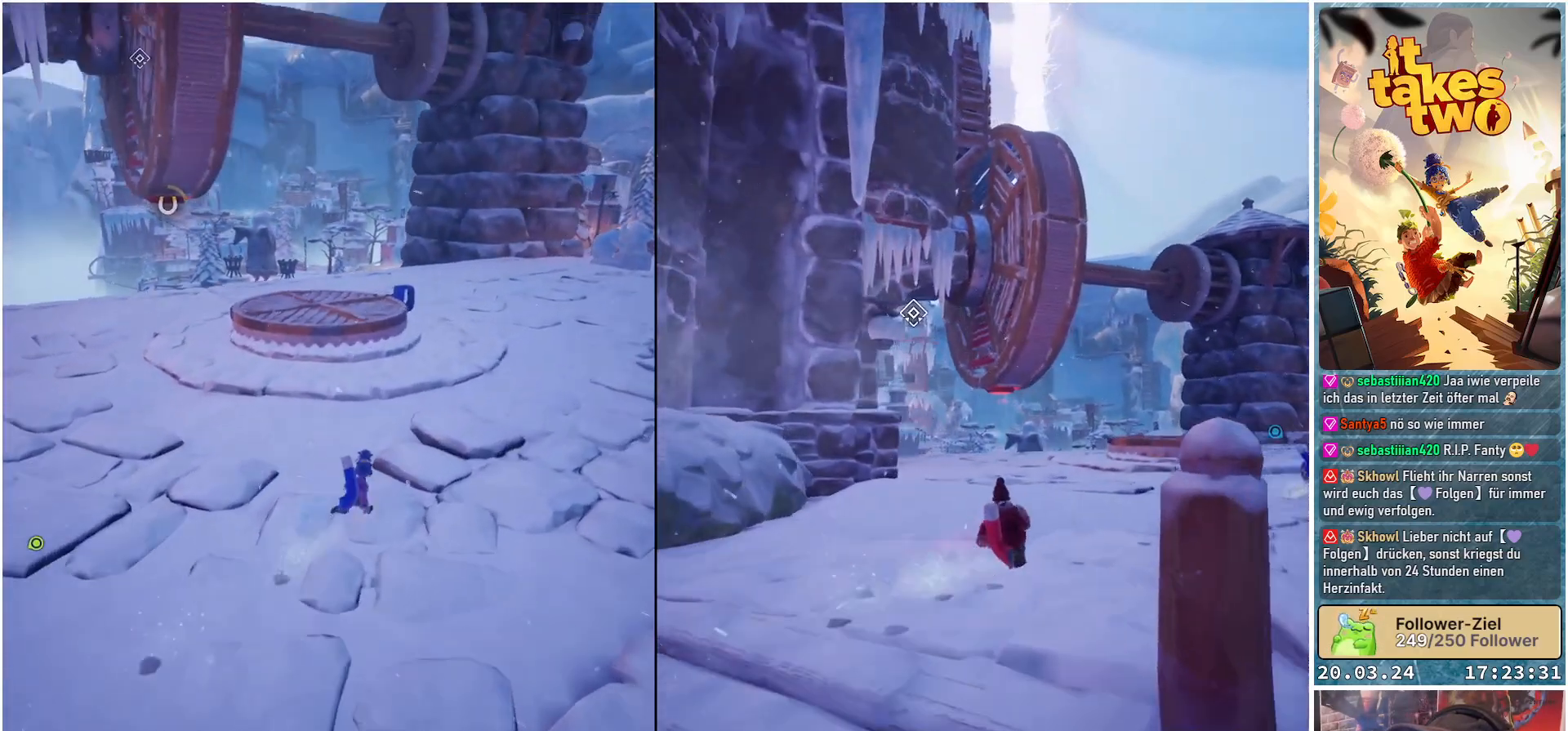
{"buttons": [], "left_stick": "up-right", "right_stick": "up-left", "events": []}
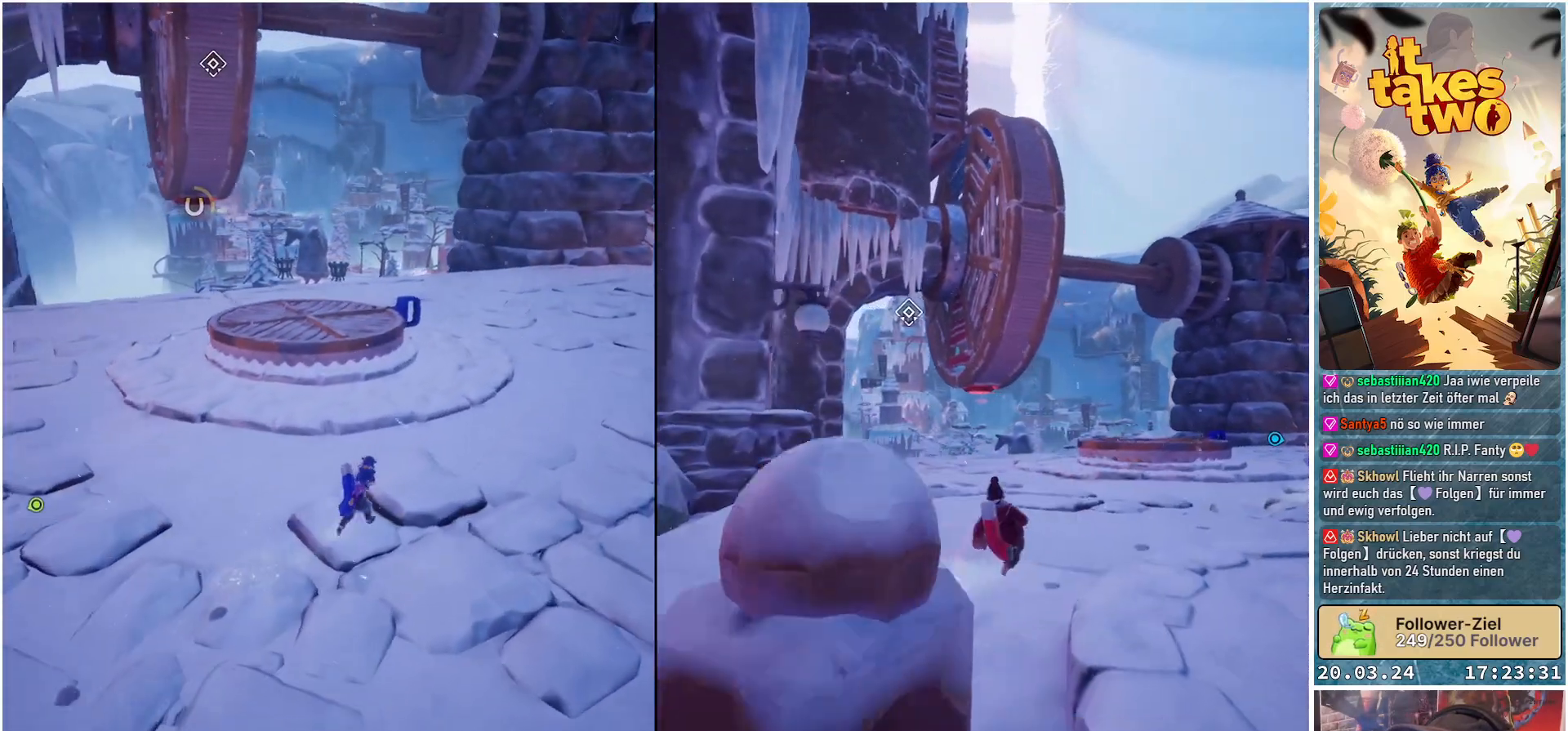
{"buttons": [], "left_stick": "up-right", "right_stick": "up-left", "events": []}
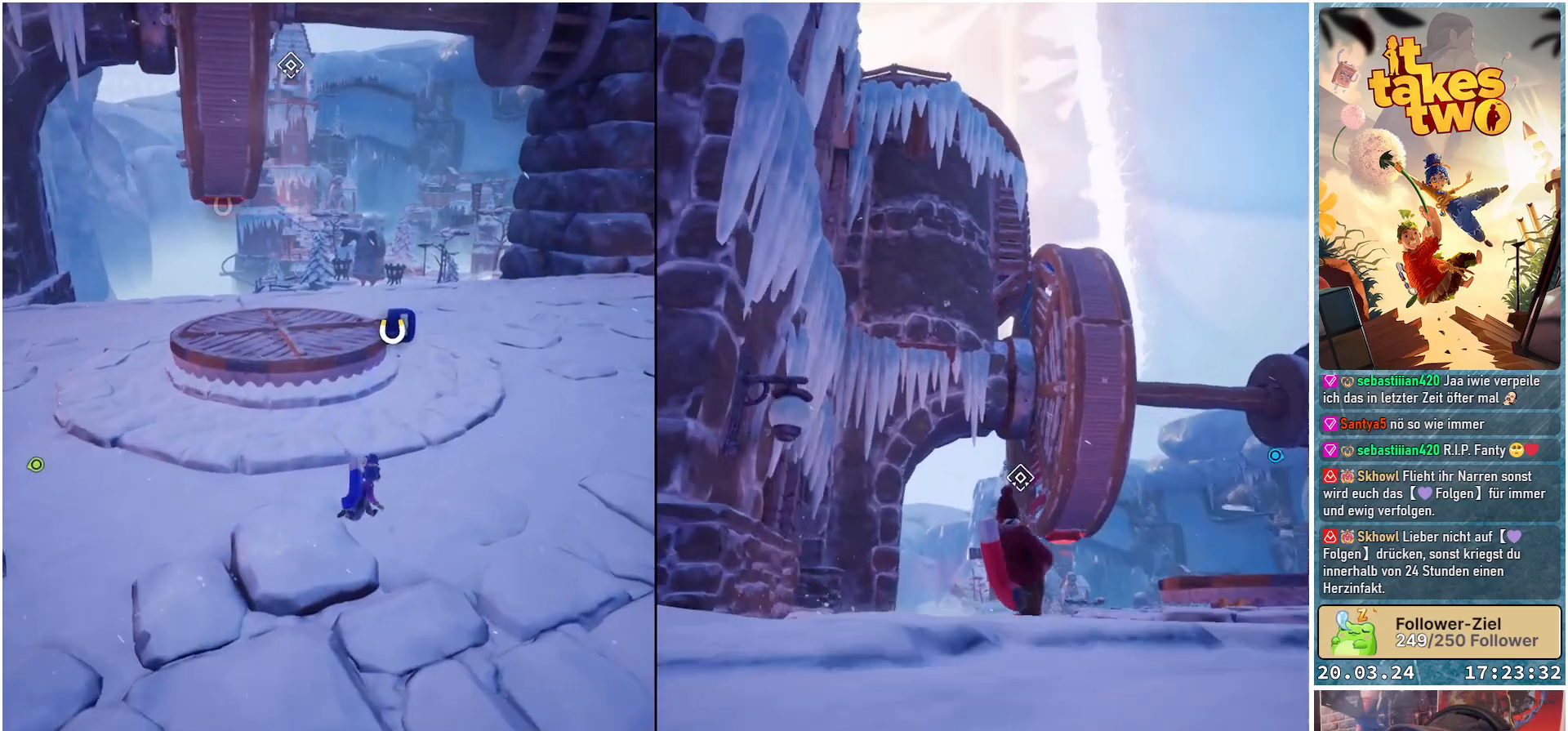
{"buttons": ["R2"], "left_stick": "up-right", "right_stick": "up-left", "events": [[500, "R2", "down"]]}
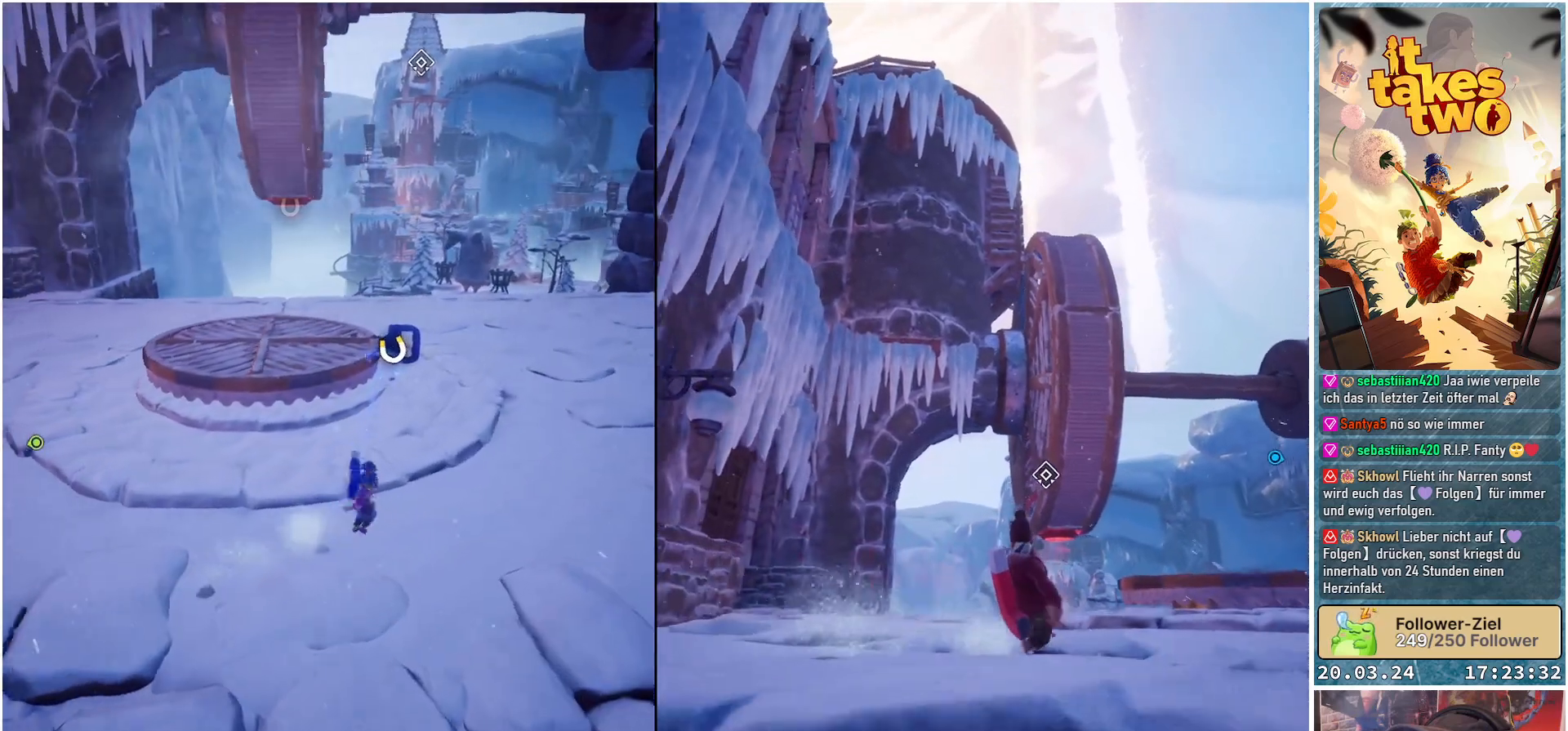
{"buttons": ["R2"], "left_stick": "center", "right_stick": "up-left", "events": [[133, "left_stick", "center"]]}